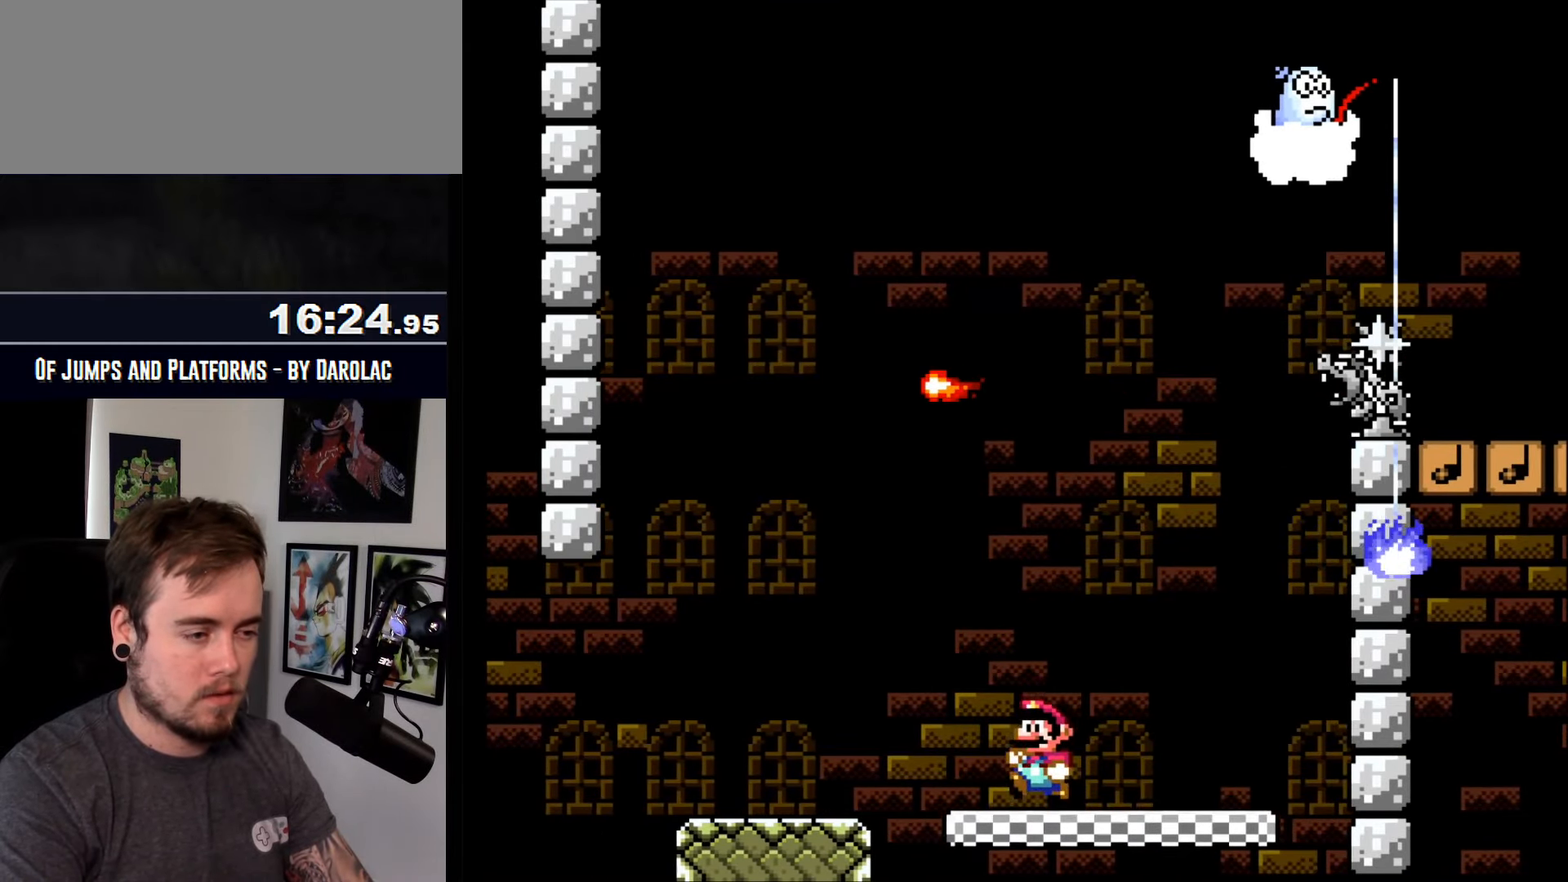
Gameplay with a controller (arcade stick); each line is a JSON object with the inputs held at the frame after it. "events" lists button and stick changes between this image and that frame as [ms after this image, input, new state], when the widget could be followed in between. Not read: B DPAD_DOWN DPAD_RIGHT L3 R2 R3.
{"buttons": ["CROSS", "TRIANGLE"], "events": [[317, "TRIANGLE", "up"], [500, "TRIANGLE", "down"]]}
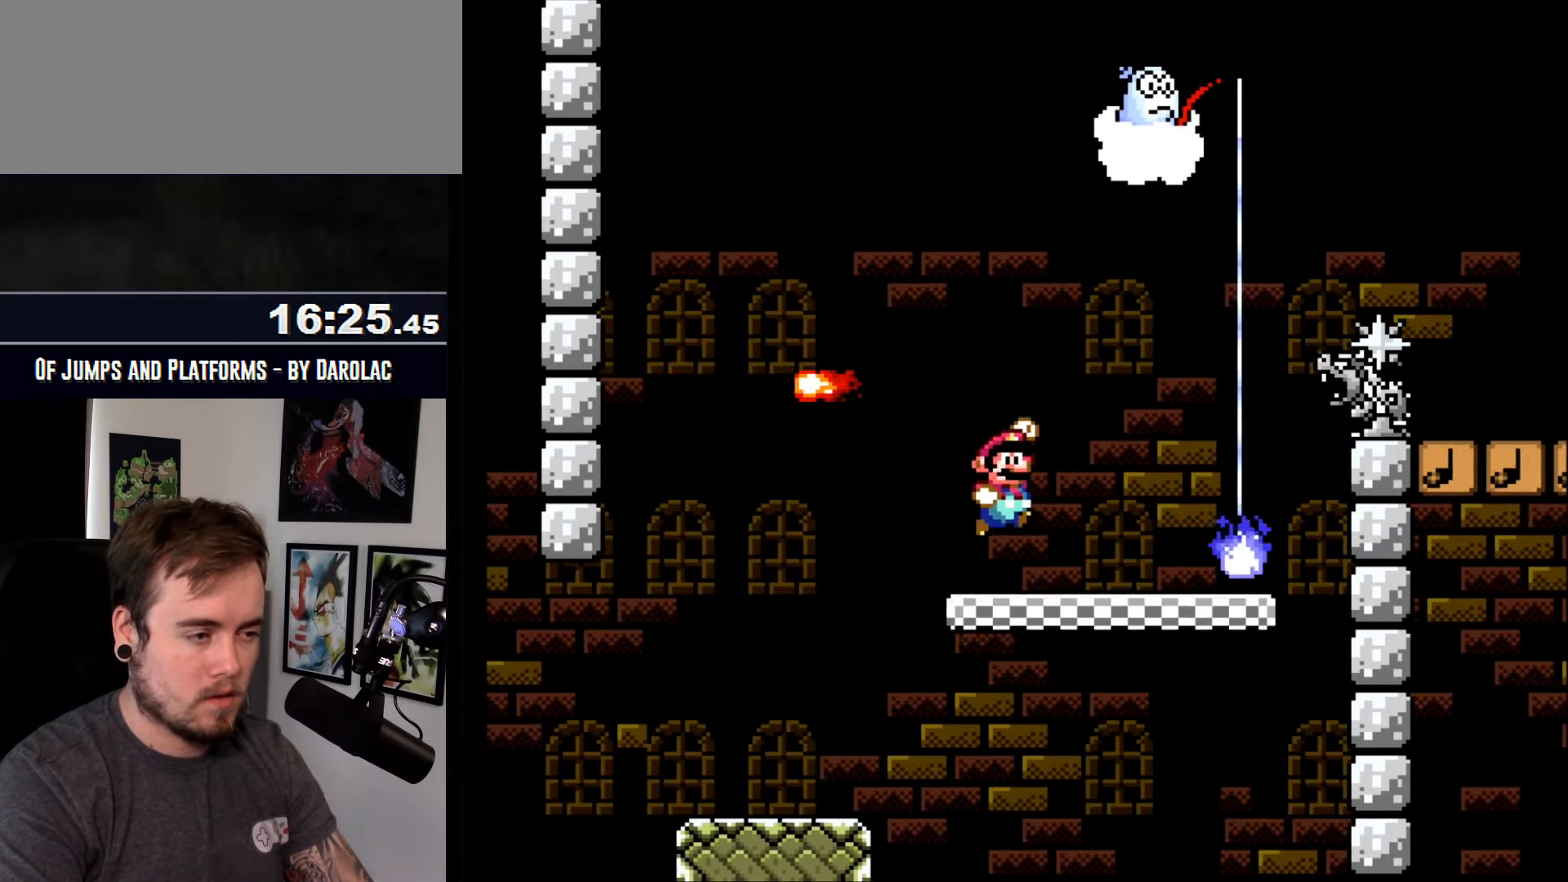
{"buttons": ["CROSS", "TRIANGLE"], "events": [[150, "TRIANGLE", "up"], [500, "TRIANGLE", "down"]]}
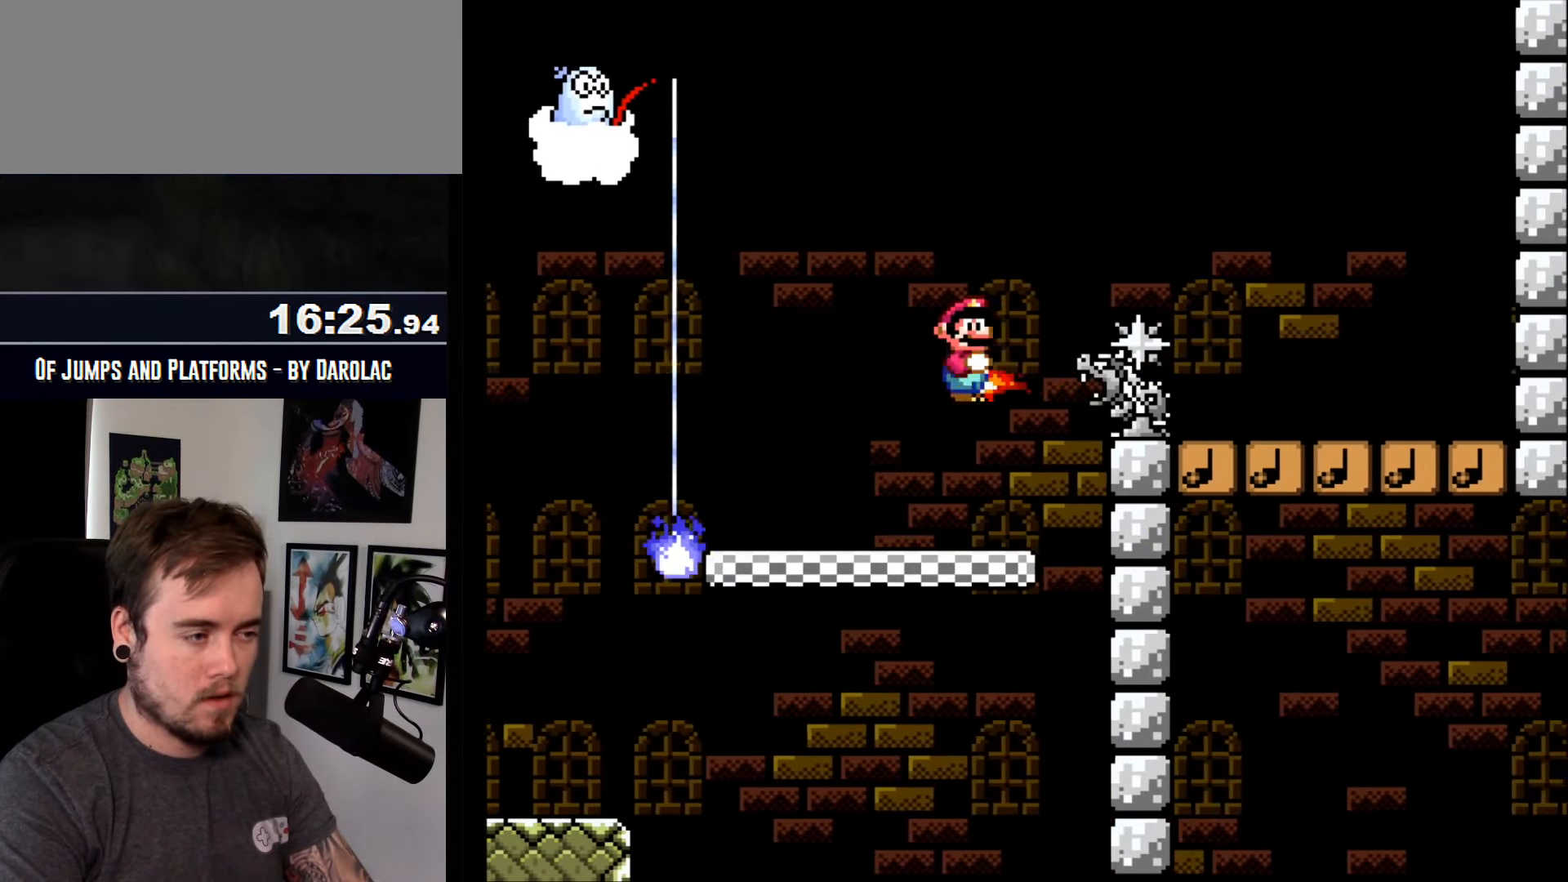
{"buttons": ["CROSS", "TRIANGLE"], "events": []}
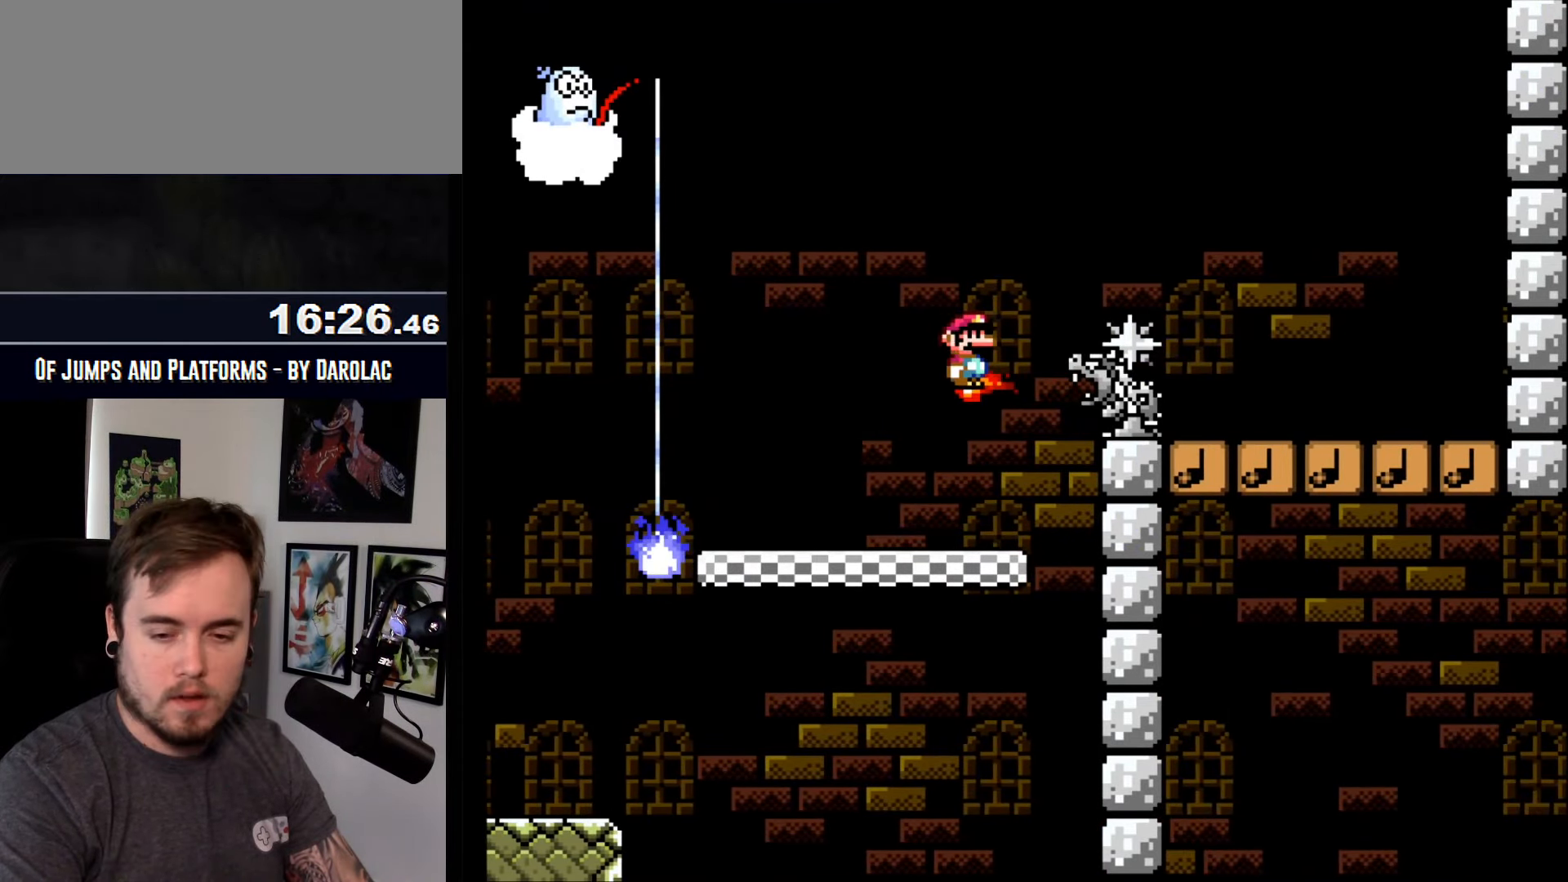
{"buttons": ["CROSS", "TRIANGLE"], "events": []}
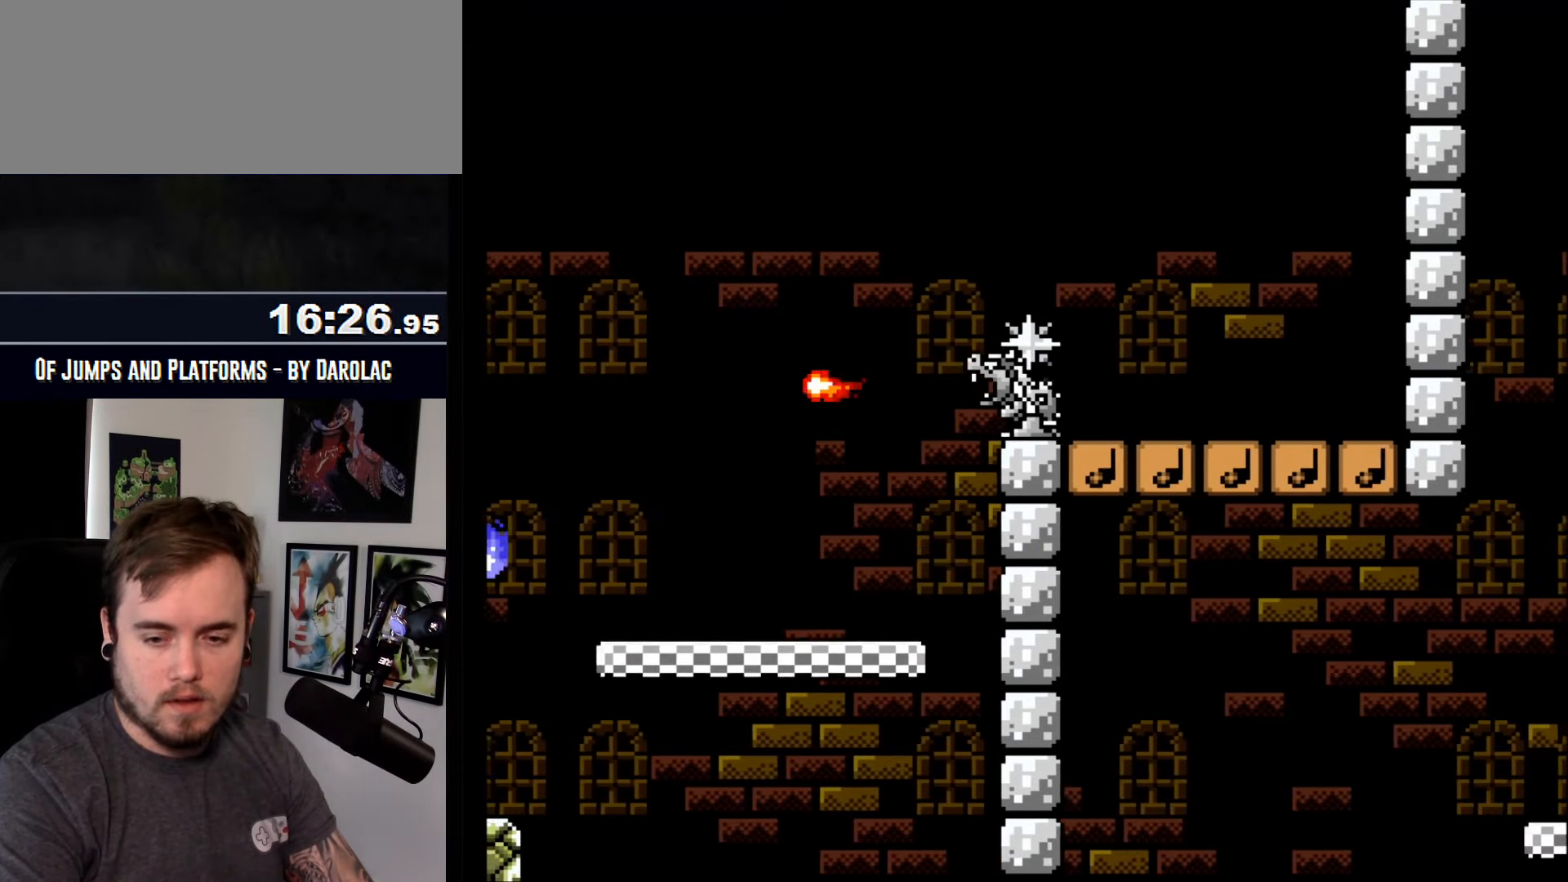
{"buttons": ["CROSS"], "events": [[300, "TRIANGLE", "up"]]}
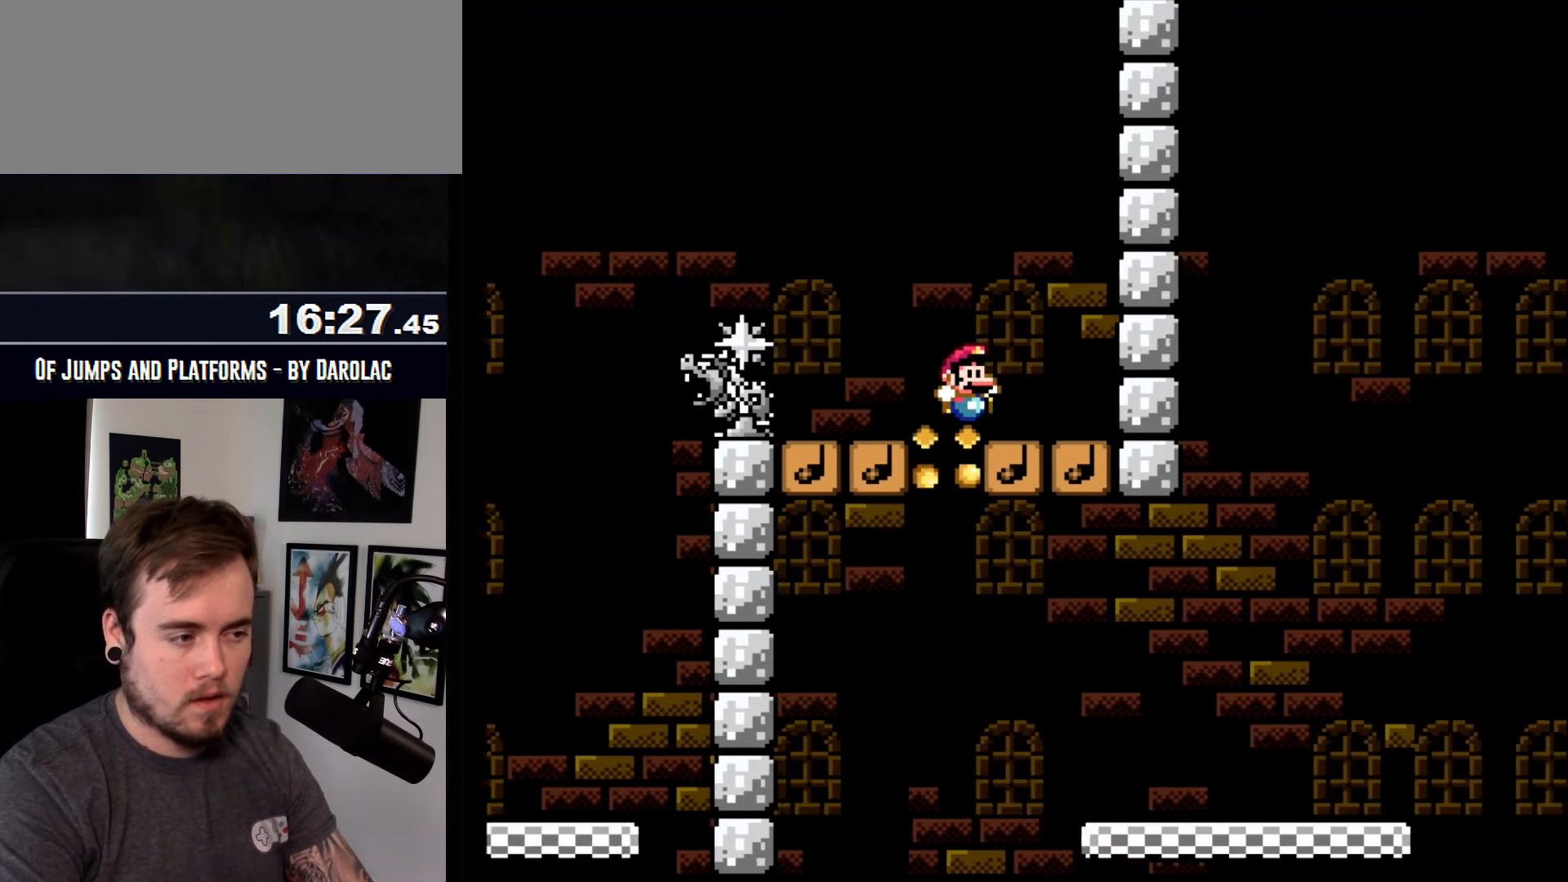
{"buttons": ["CROSS"], "events": []}
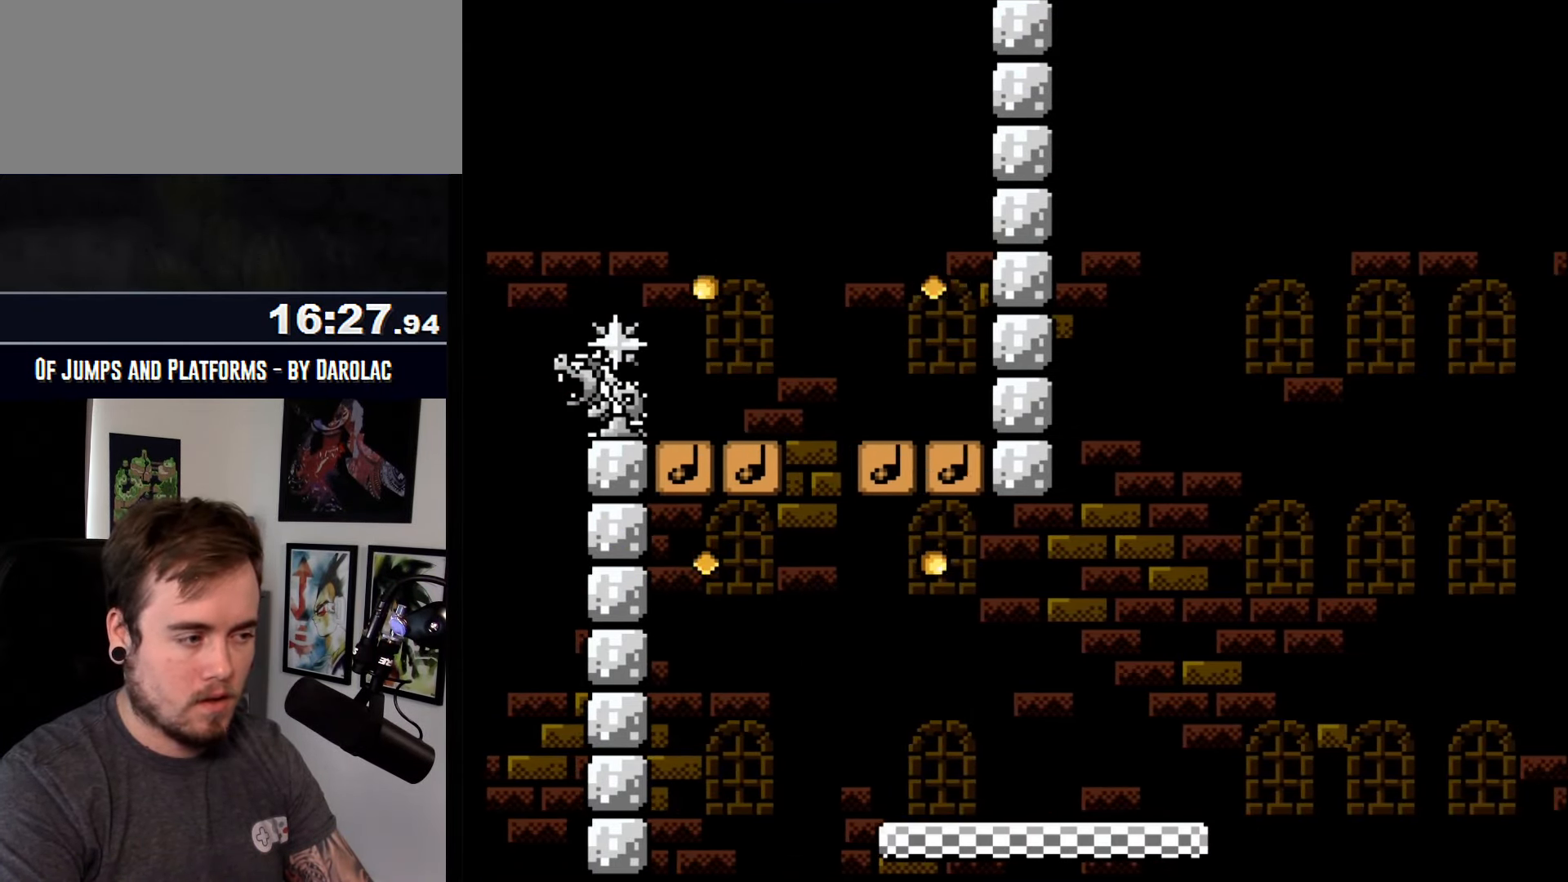
{"buttons": ["CROSS", "TRIANGLE"], "events": [[200, "TRIANGLE", "down"]]}
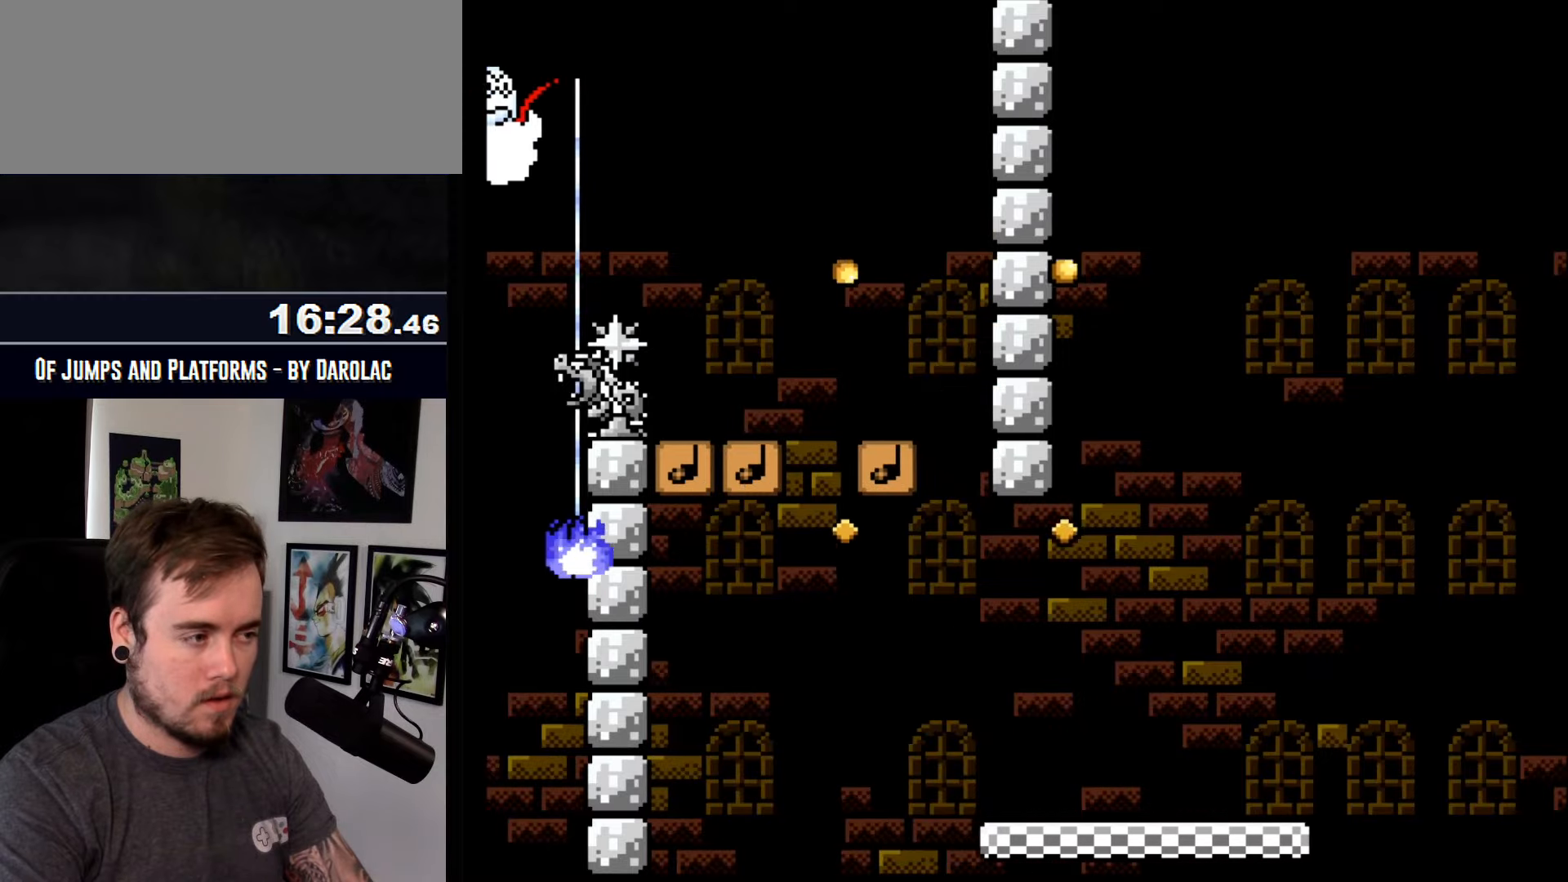
{"buttons": ["CROSS"], "events": [[367, "TRIANGLE", "up"]]}
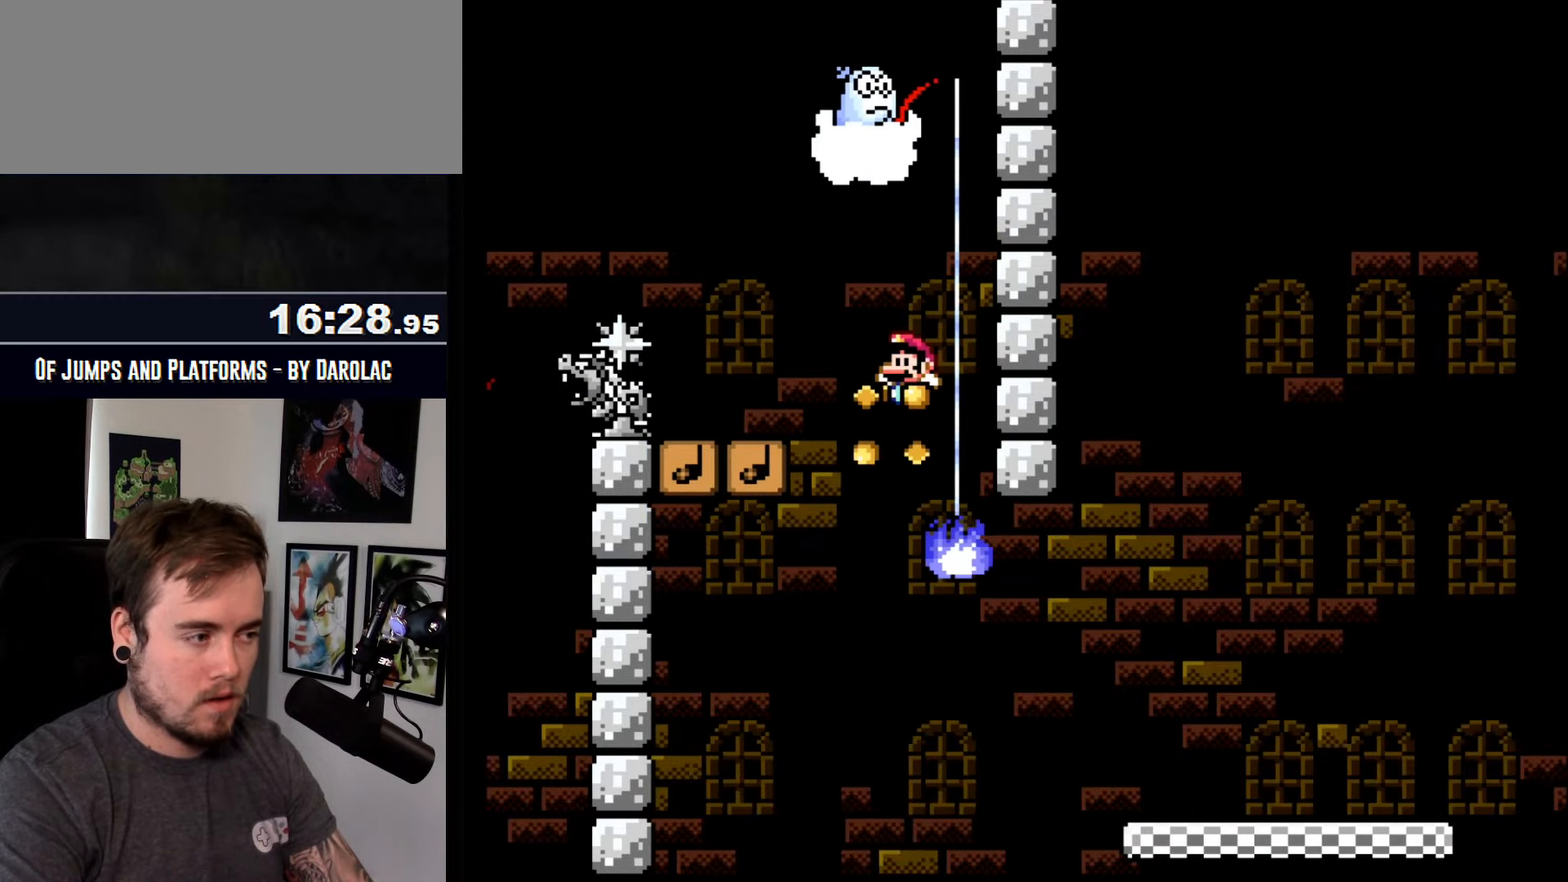
{"buttons": ["CROSS"], "events": [[34, "TRIANGLE", "down"], [200, "TRIANGLE", "up"]]}
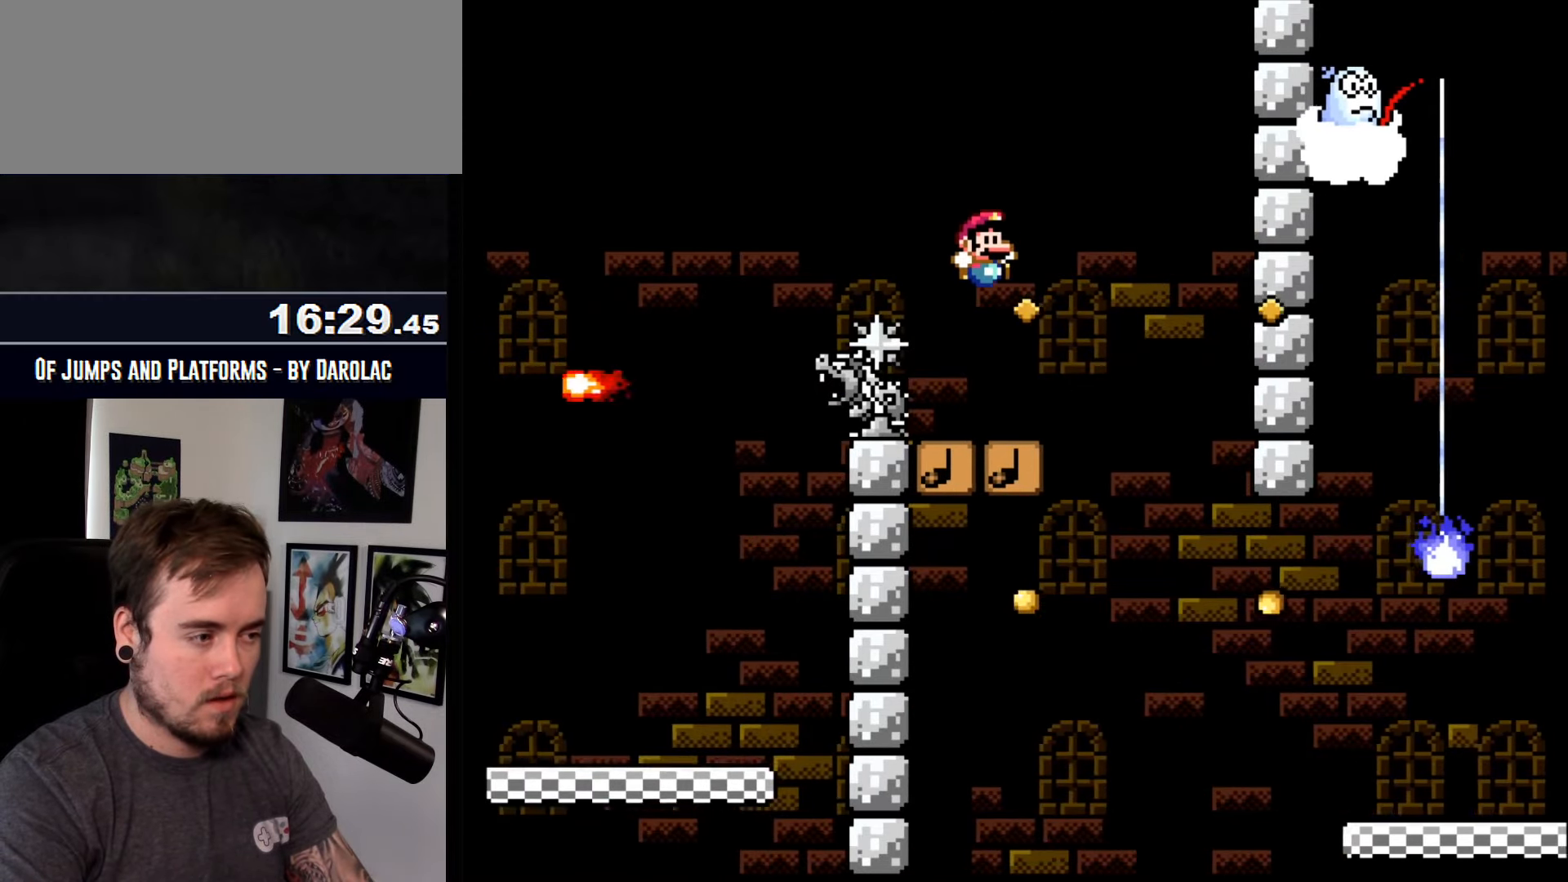
{"buttons": ["CROSS", "TRIANGLE"], "events": [[267, "TRIANGLE", "down"]]}
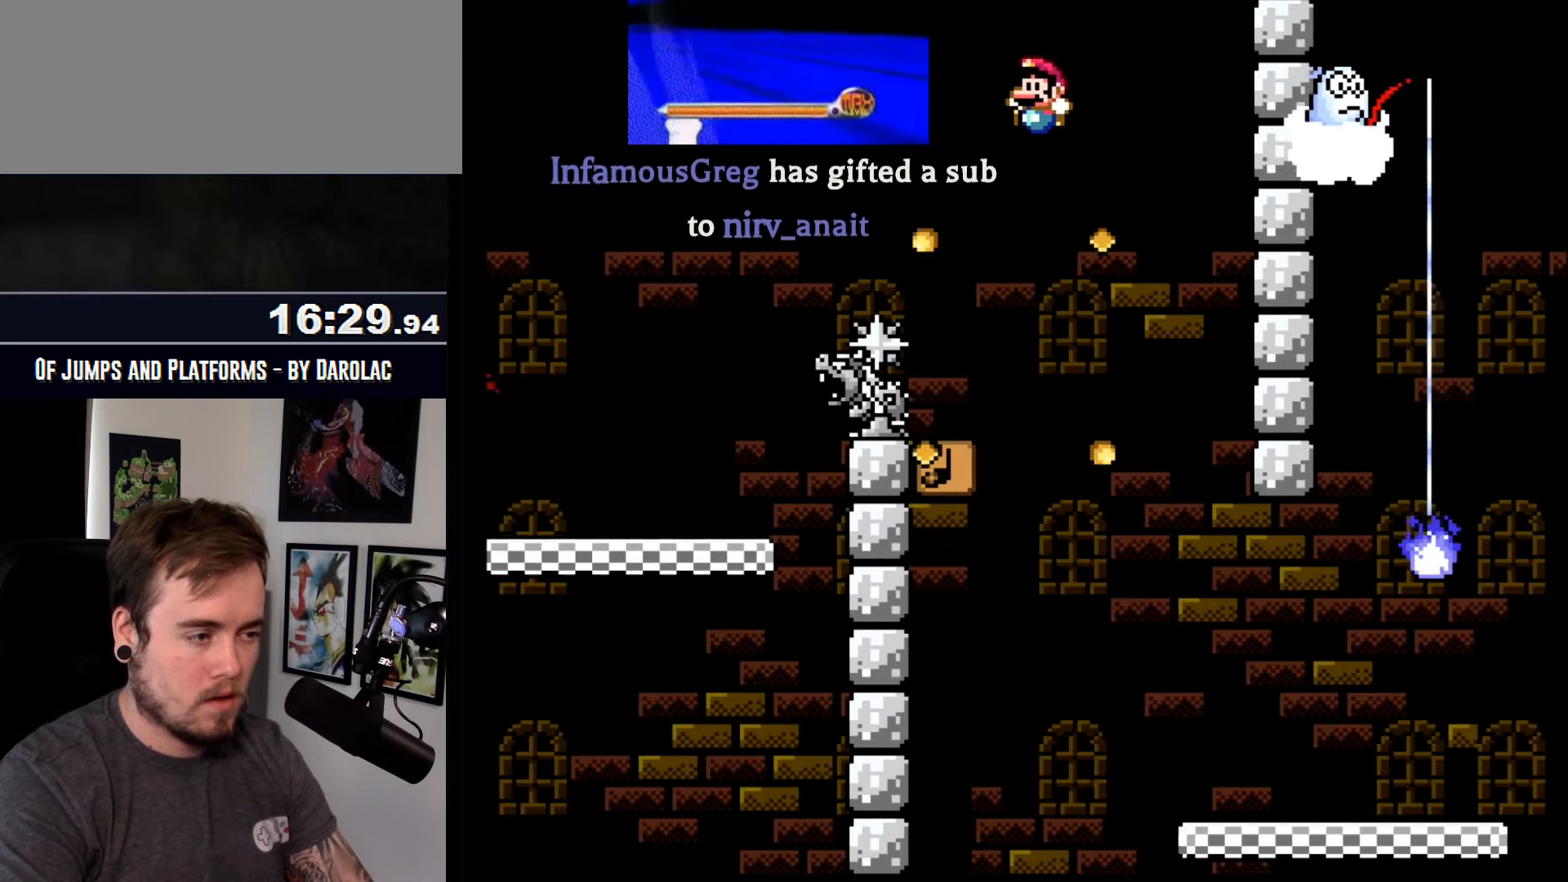
{"buttons": ["CROSS", "TRIANGLE"], "events": [[267, "TRIANGLE", "up"], [434, "TRIANGLE", "down"]]}
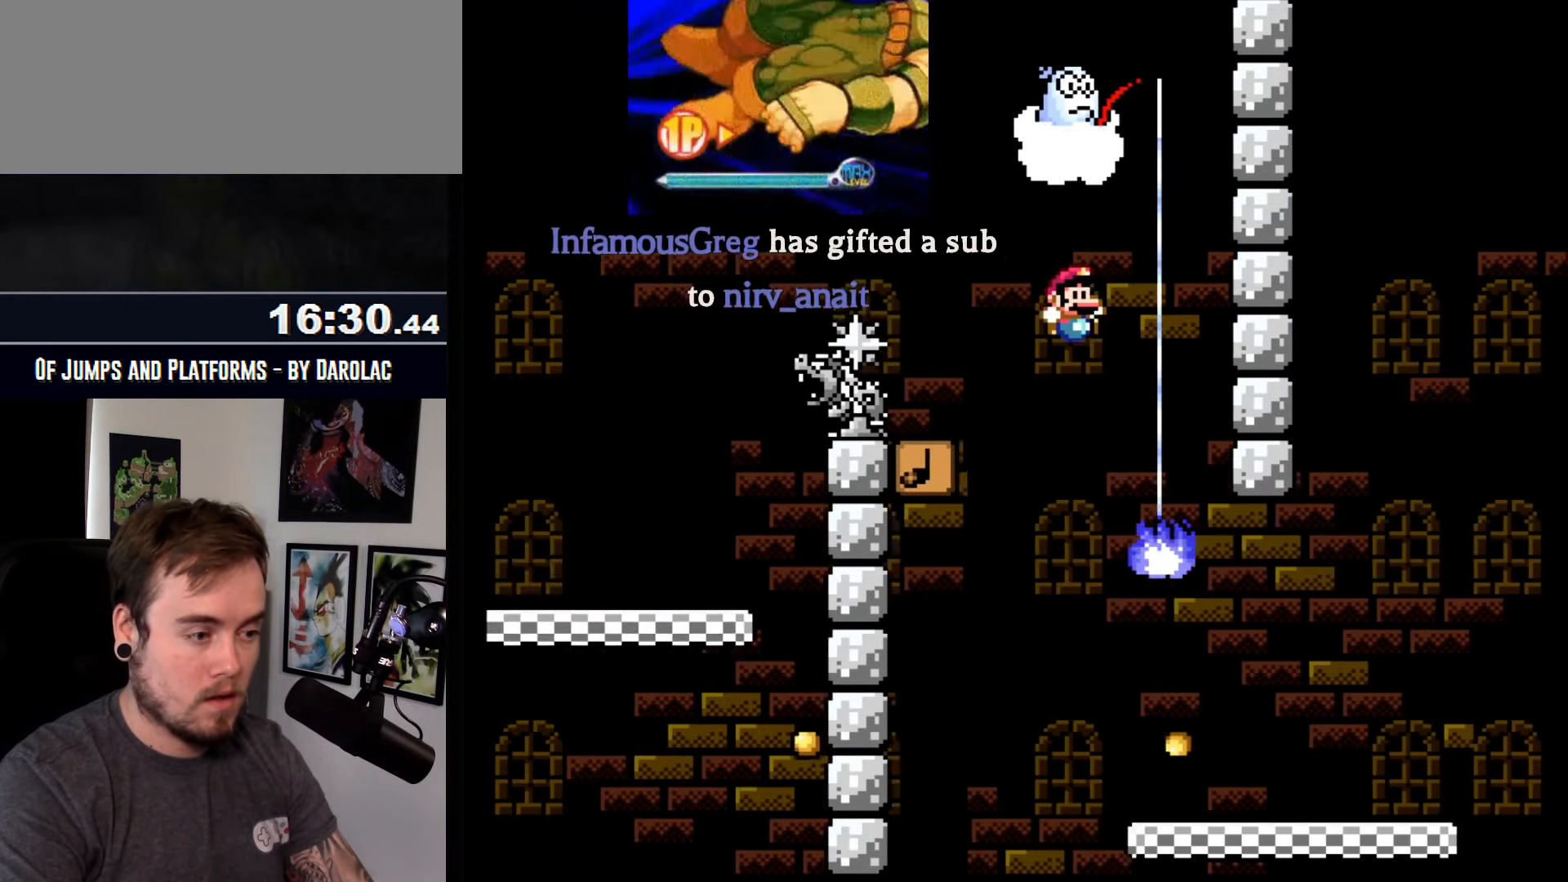
{"buttons": ["CROSS"], "events": [[467, "TRIANGLE", "up"]]}
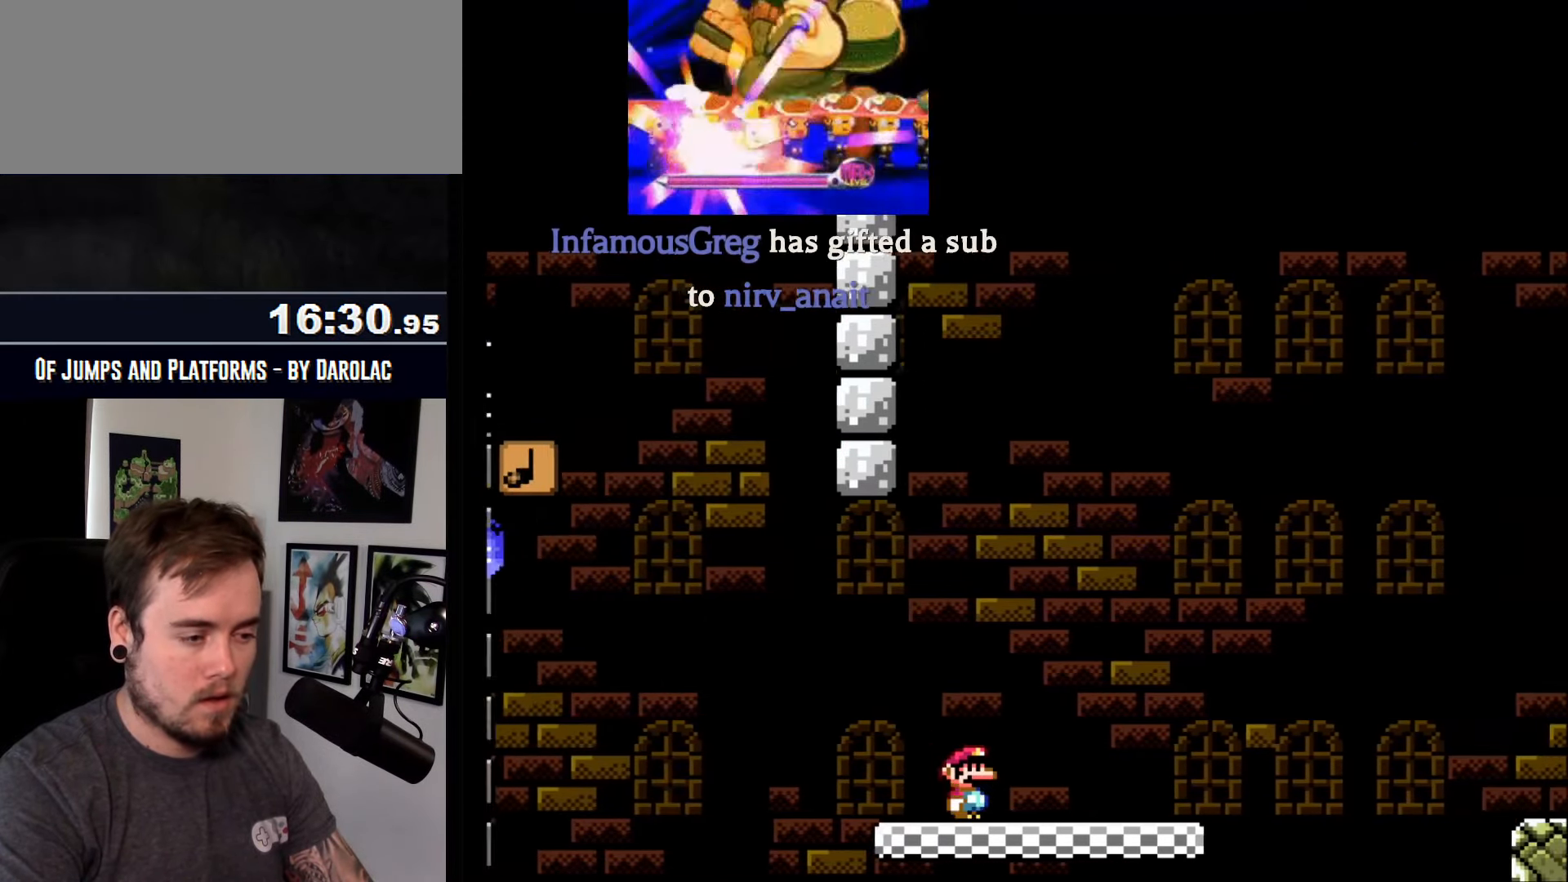
{"buttons": ["CROSS", "TRIANGLE"], "events": [[334, "TRIANGLE", "down"]]}
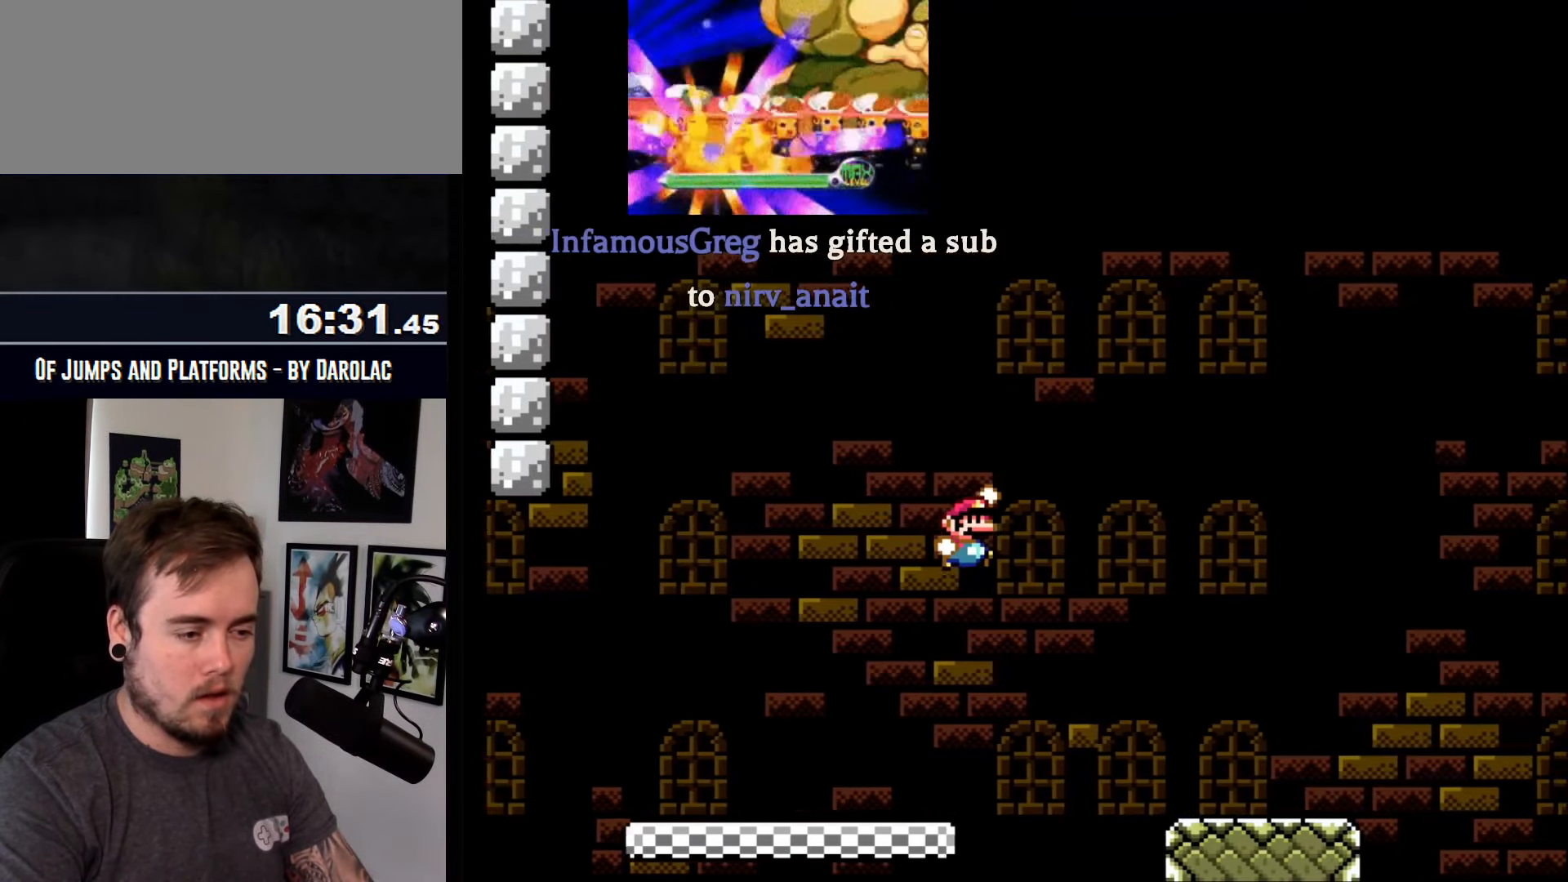
{"buttons": ["CROSS"], "events": [[67, "TRIANGLE", "up"], [167, "TRIANGLE", "down"], [334, "TRIANGLE", "up"]]}
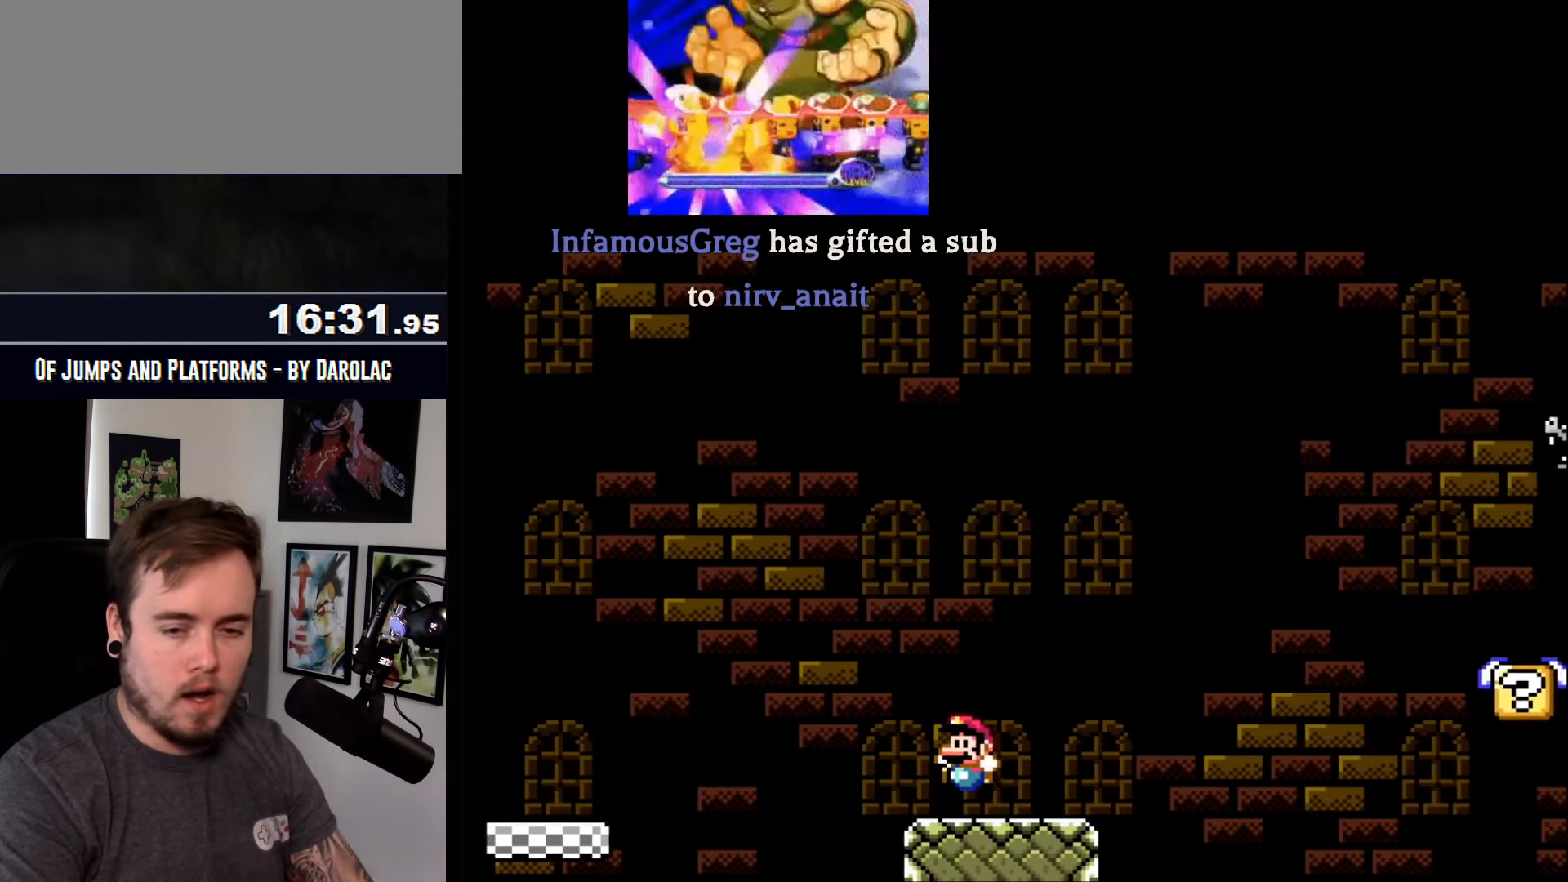
{"buttons": ["CROSS"], "events": []}
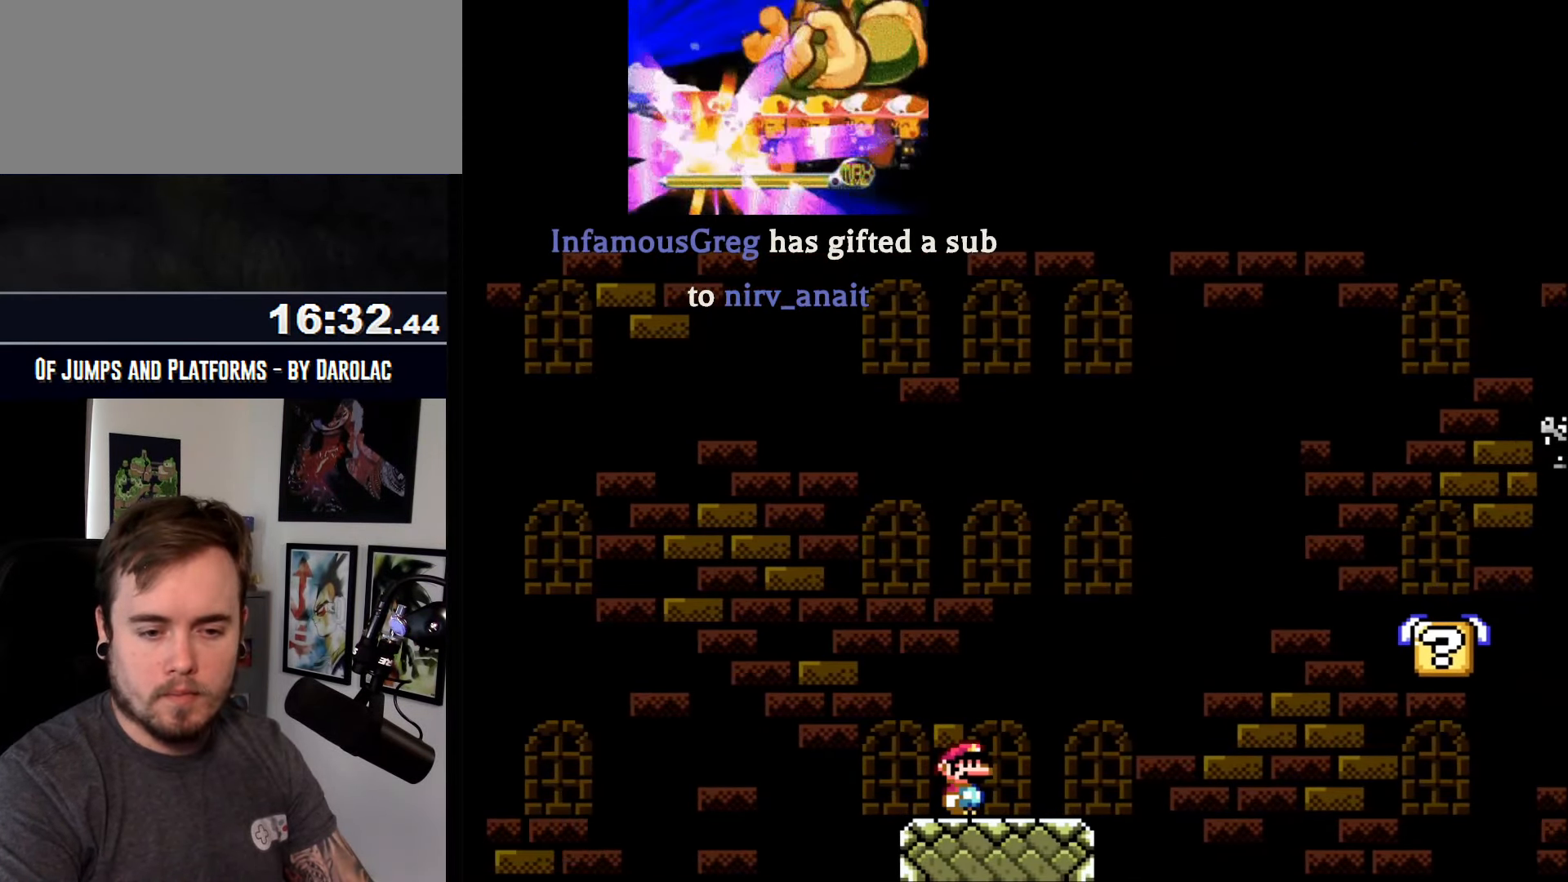
{"buttons": ["CROSS"], "events": []}
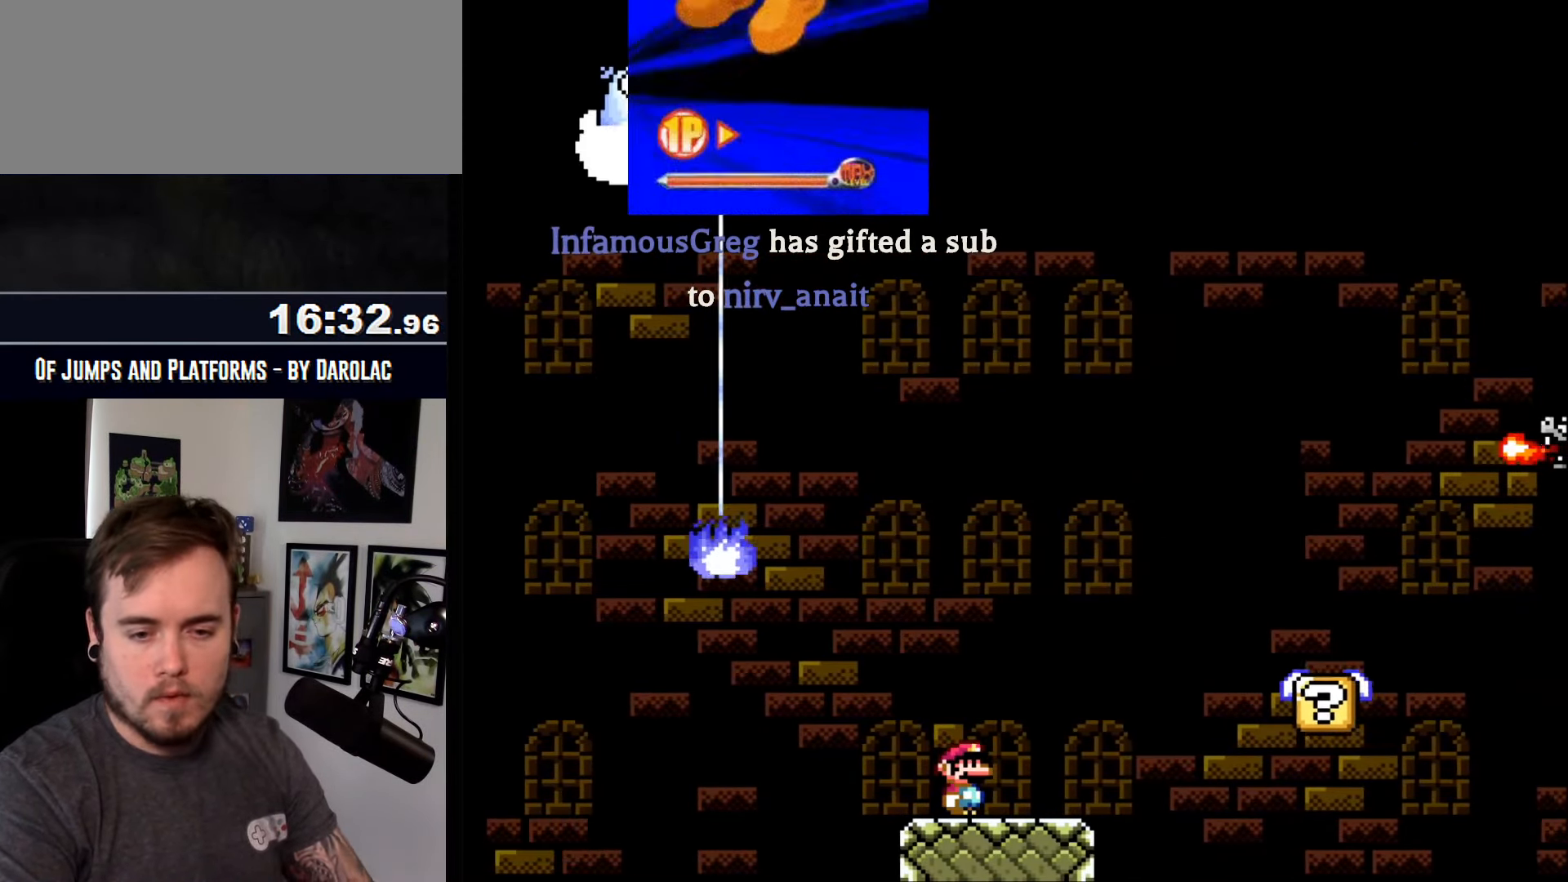
{"buttons": ["CROSS"], "events": []}
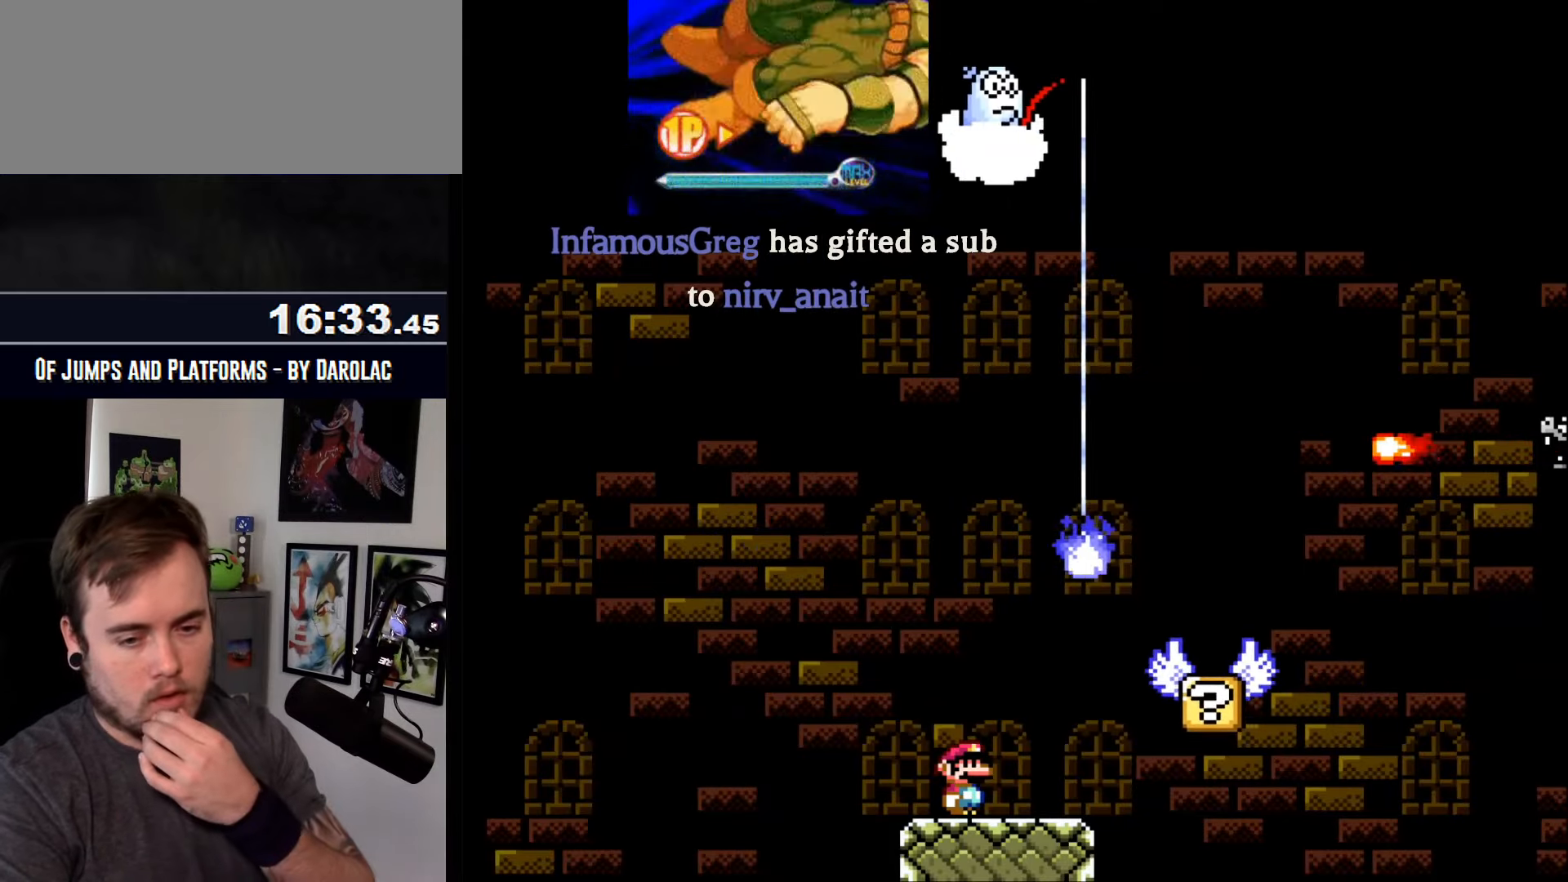
{"buttons": ["CROSS"], "events": []}
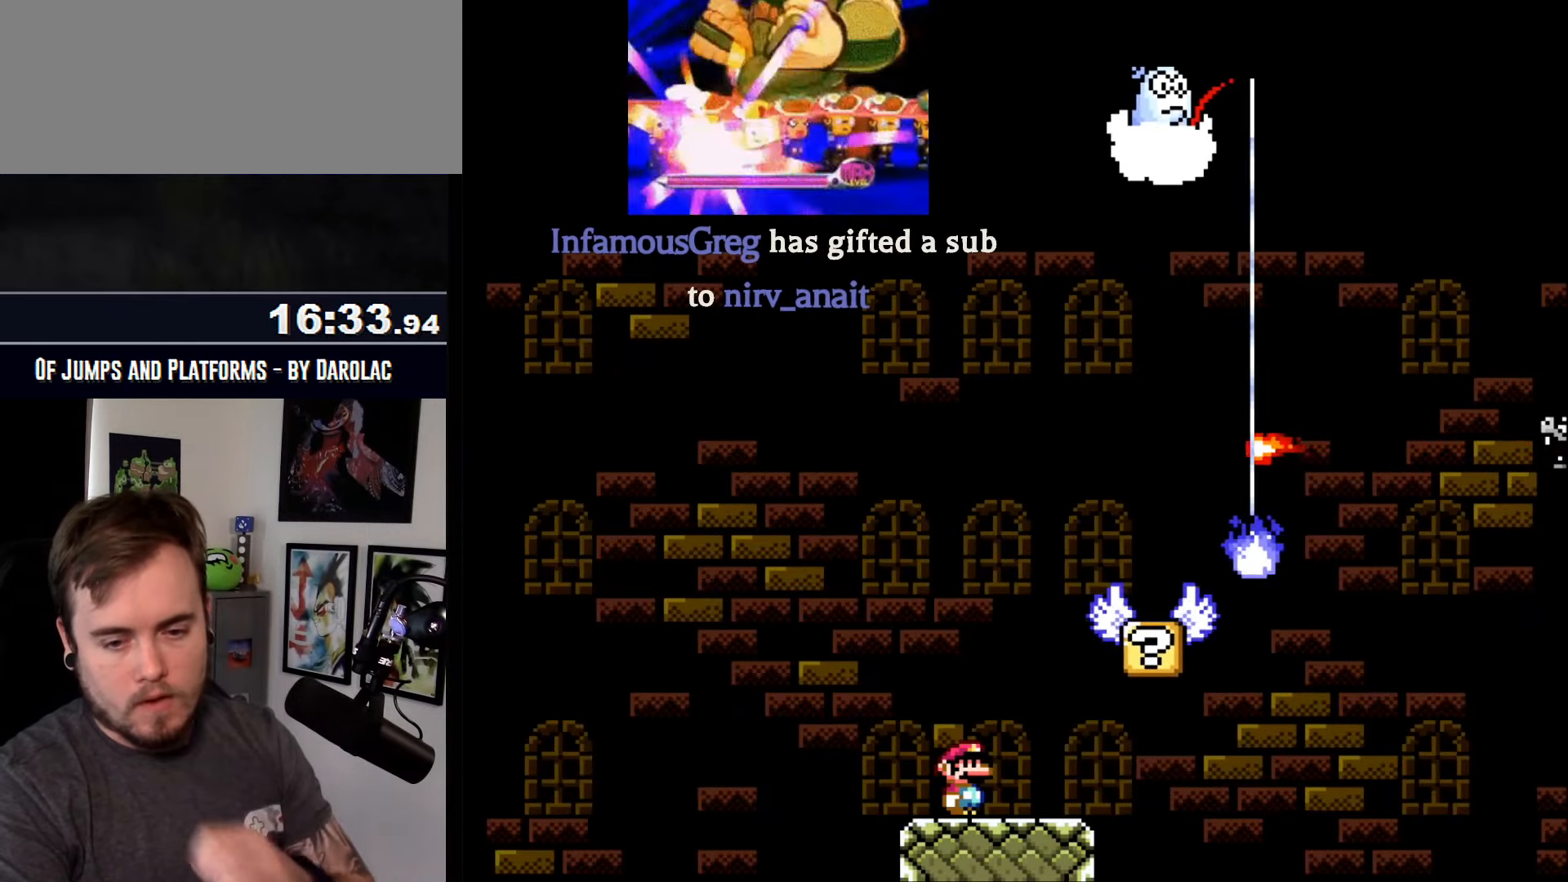
{"buttons": ["CROSS"], "events": []}
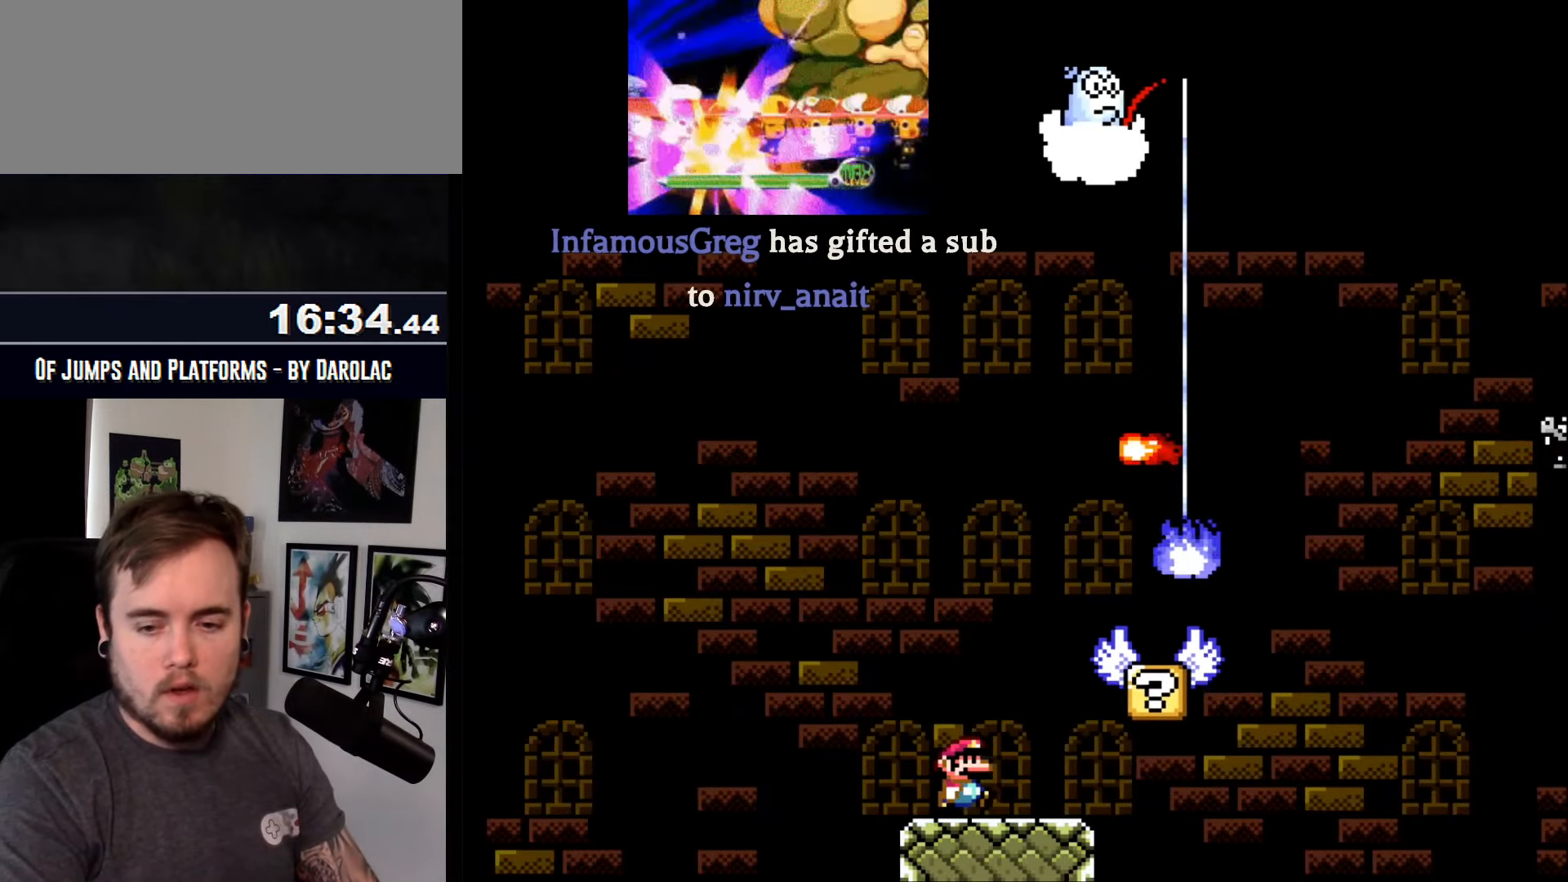
{"buttons": ["CROSS"], "events": []}
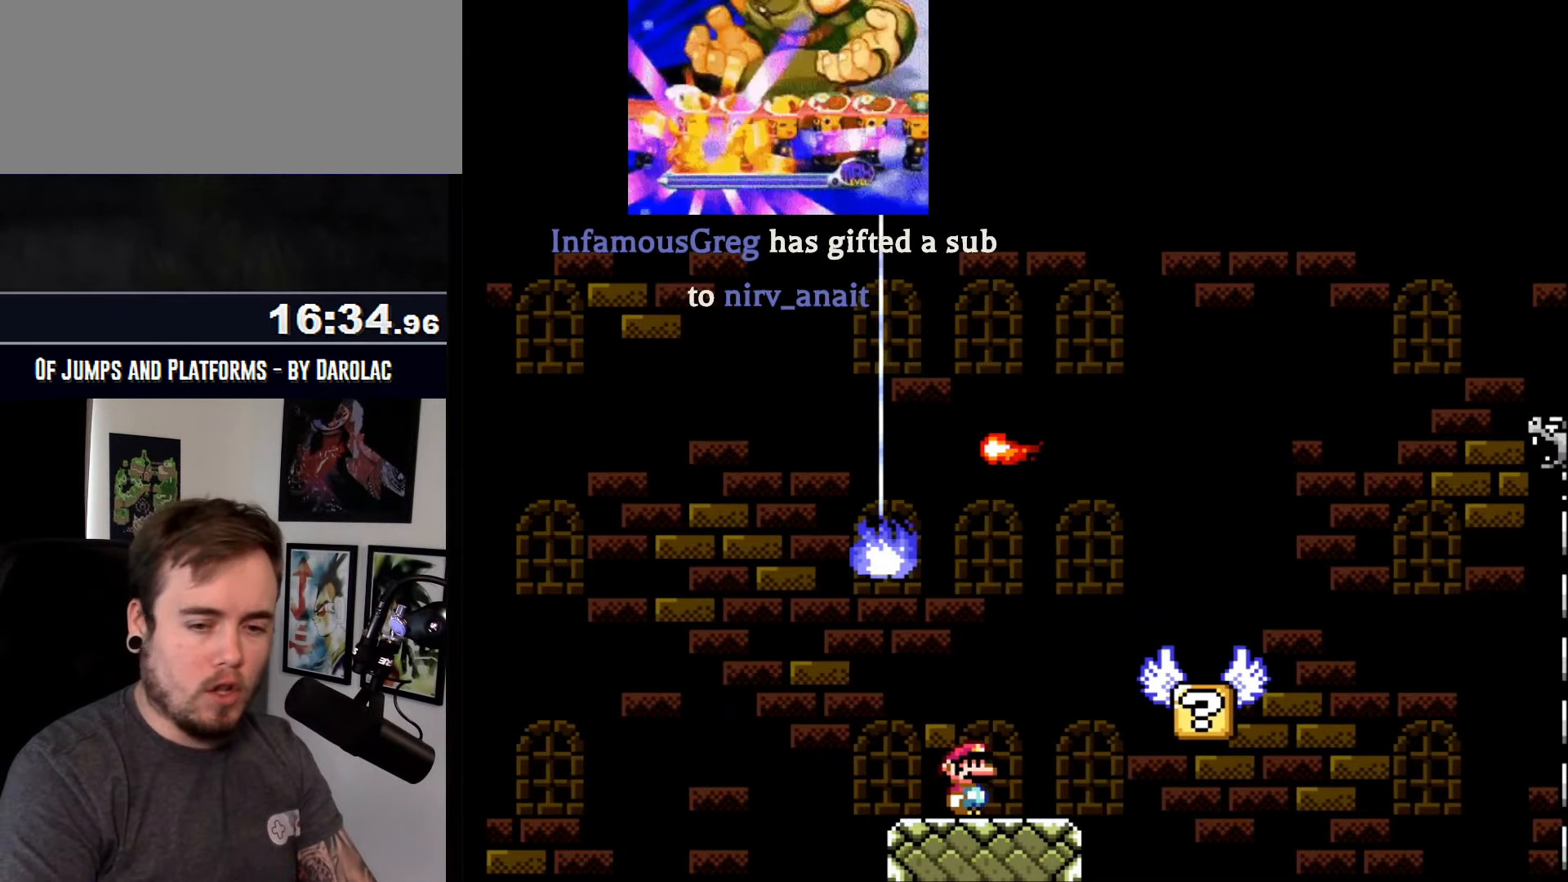
{"buttons": ["CROSS"], "events": []}
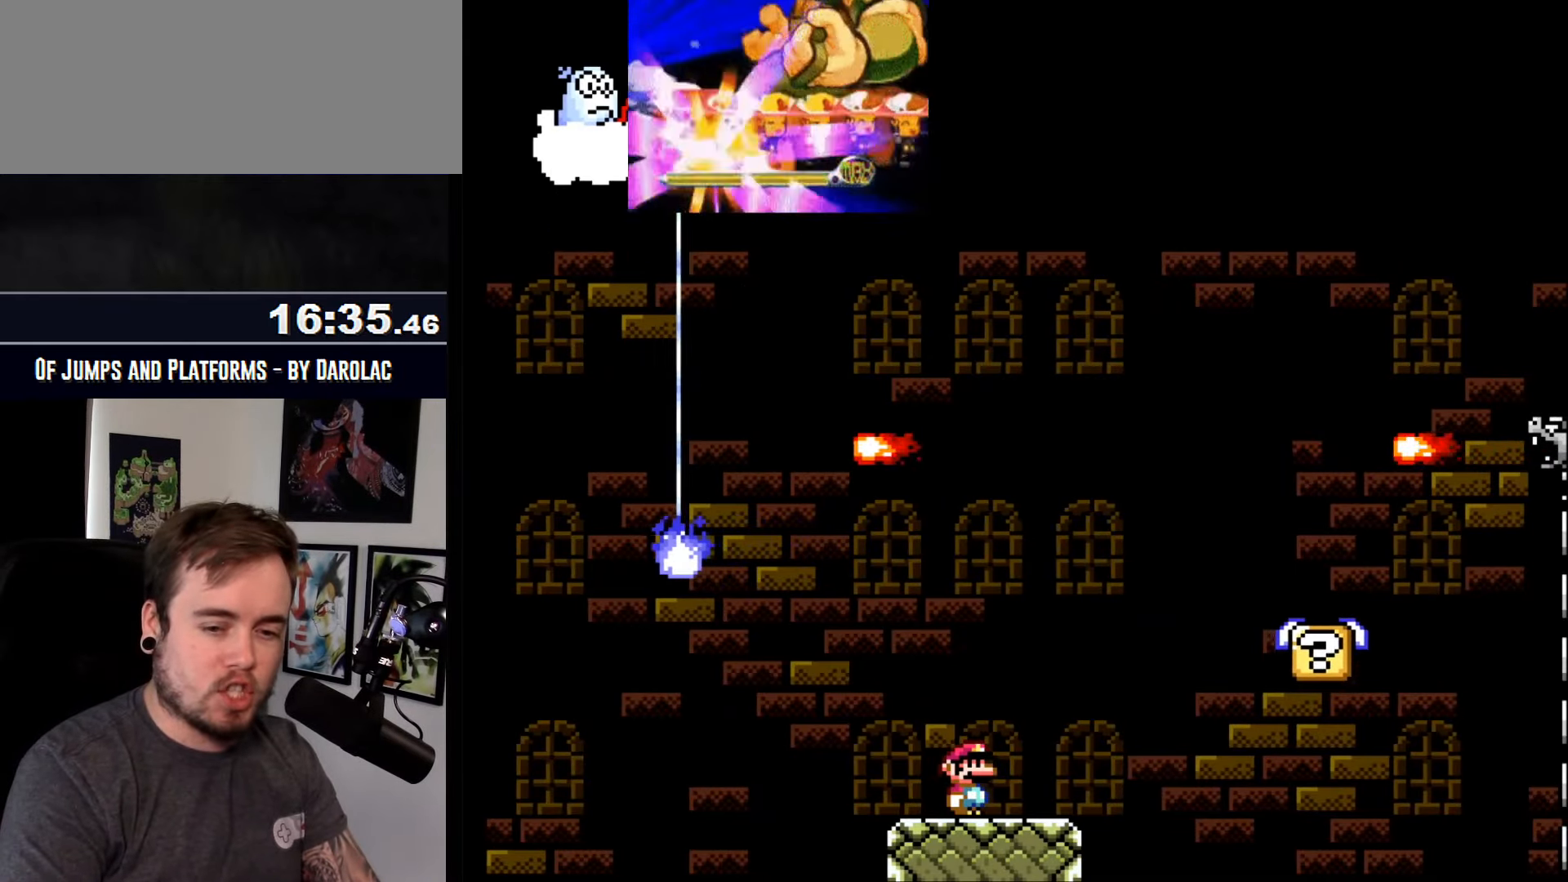
{"buttons": ["CROSS"], "events": []}
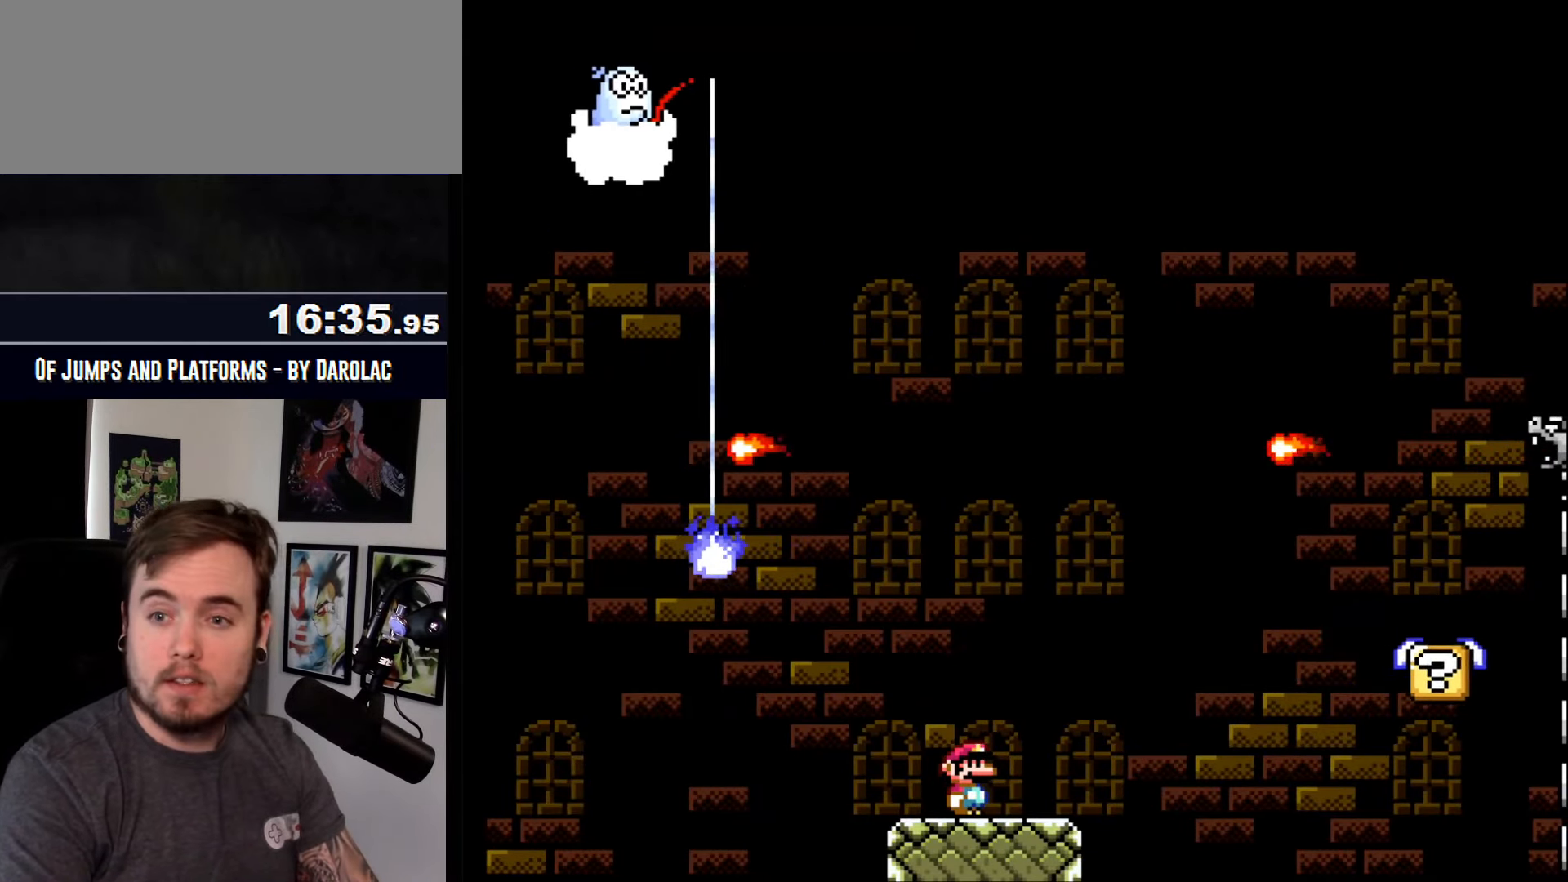
{"buttons": ["CROSS"], "events": []}
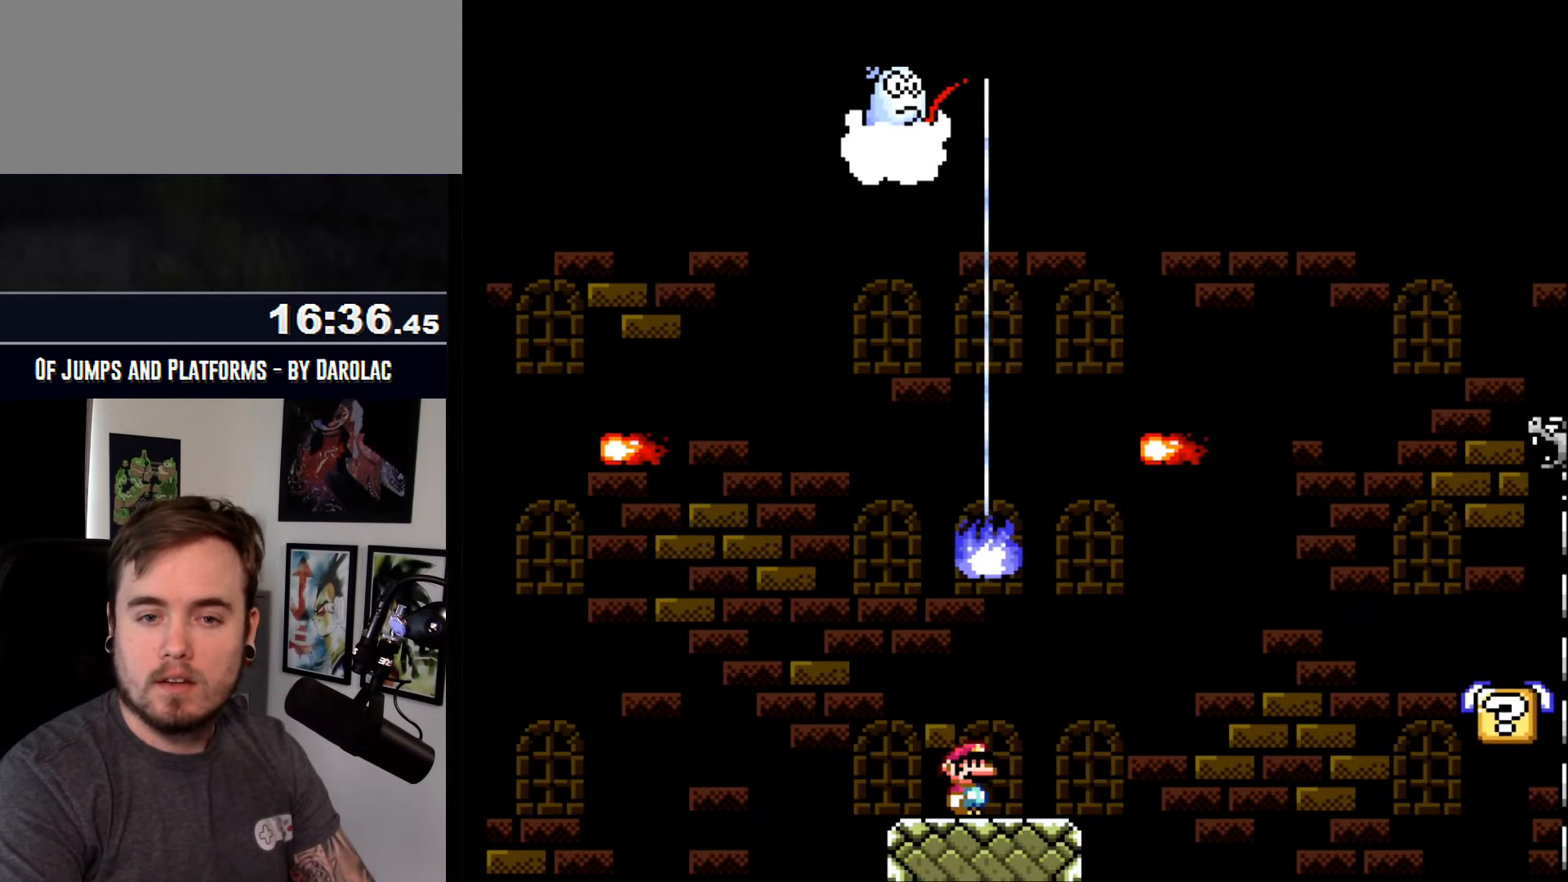
{"buttons": ["CROSS"], "events": []}
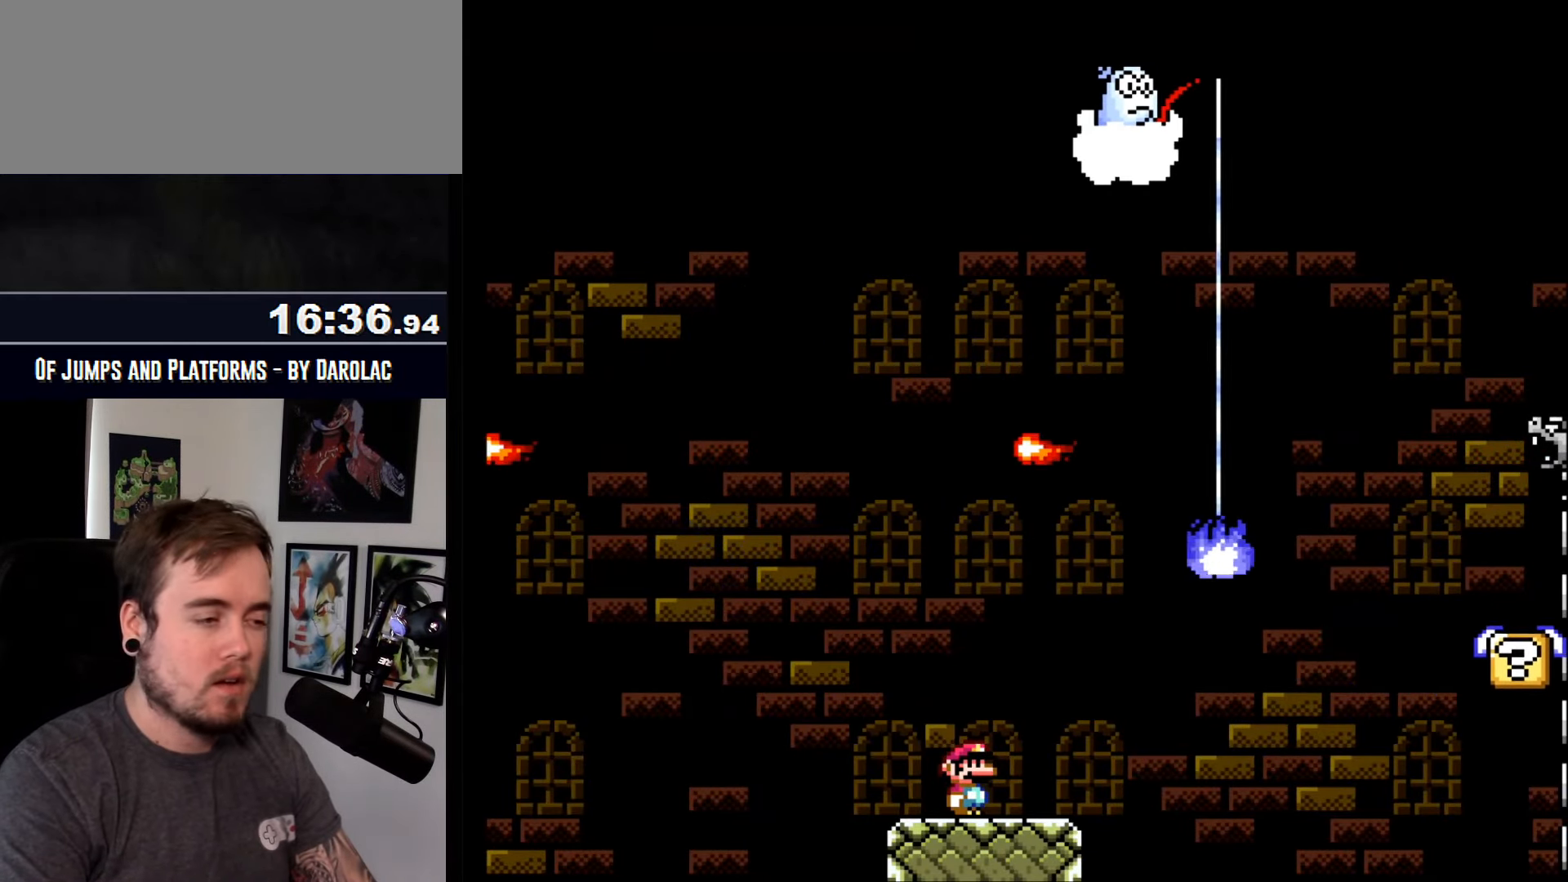
{"buttons": ["CROSS"], "events": []}
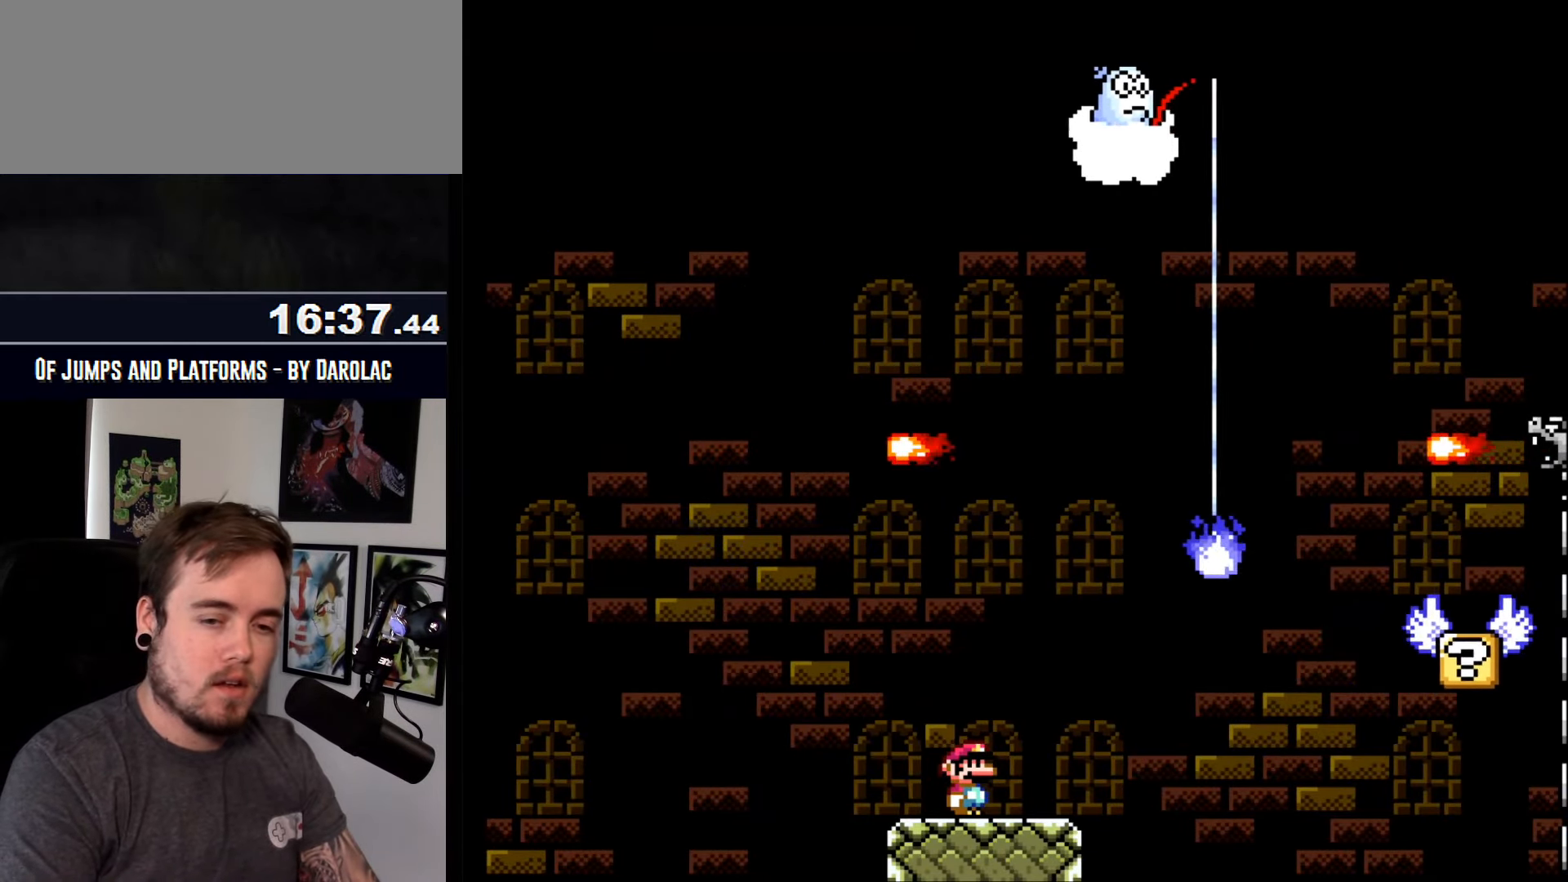
{"buttons": ["CROSS"], "events": []}
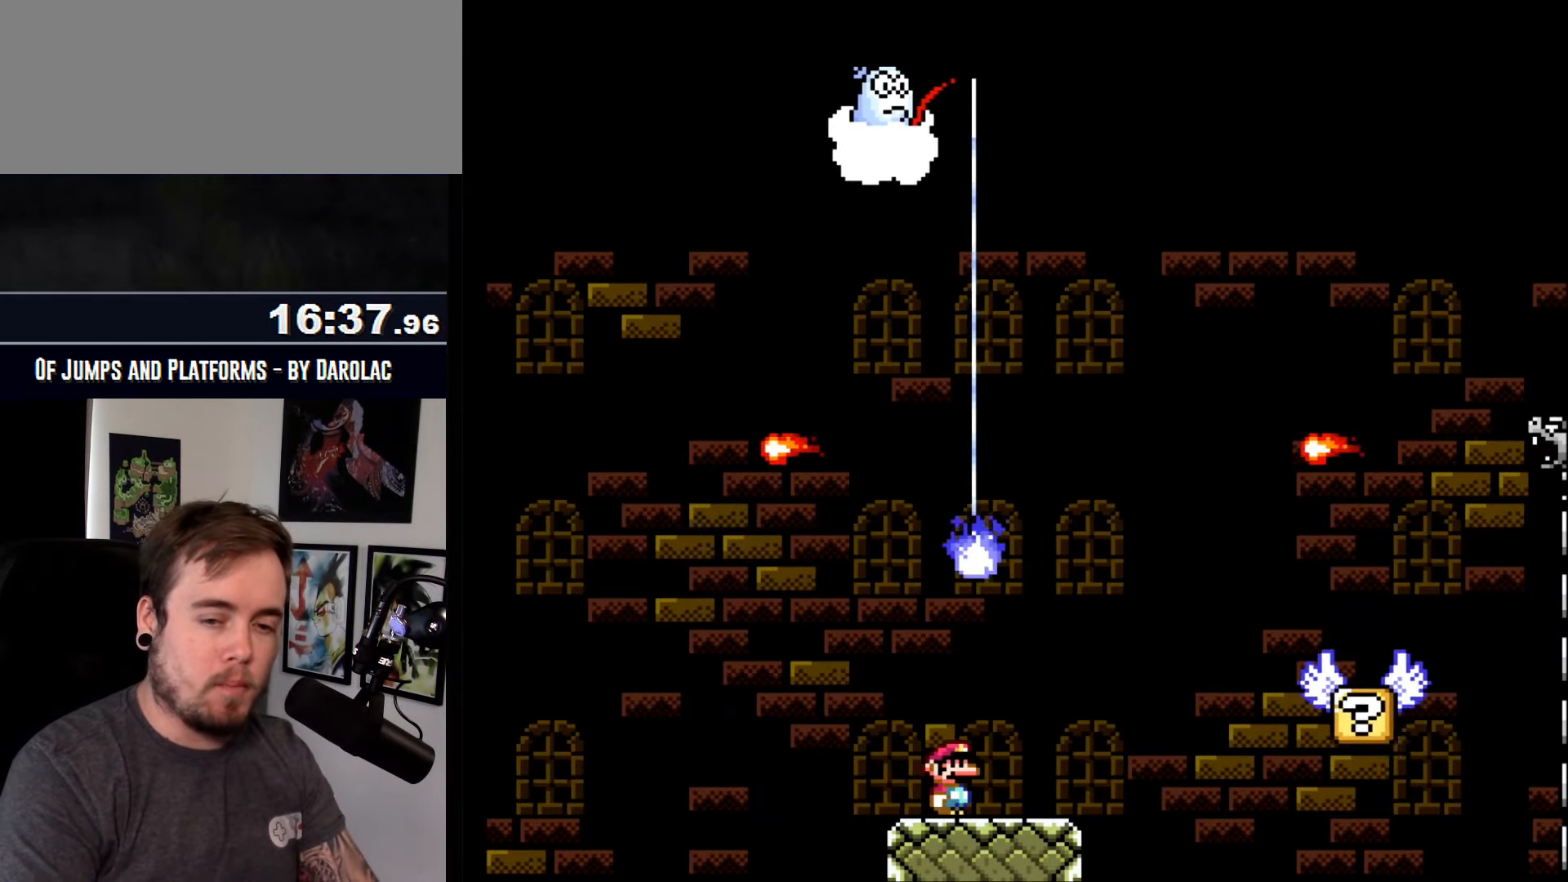
{"buttons": [], "events": [[116, "CROSS", "up"]]}
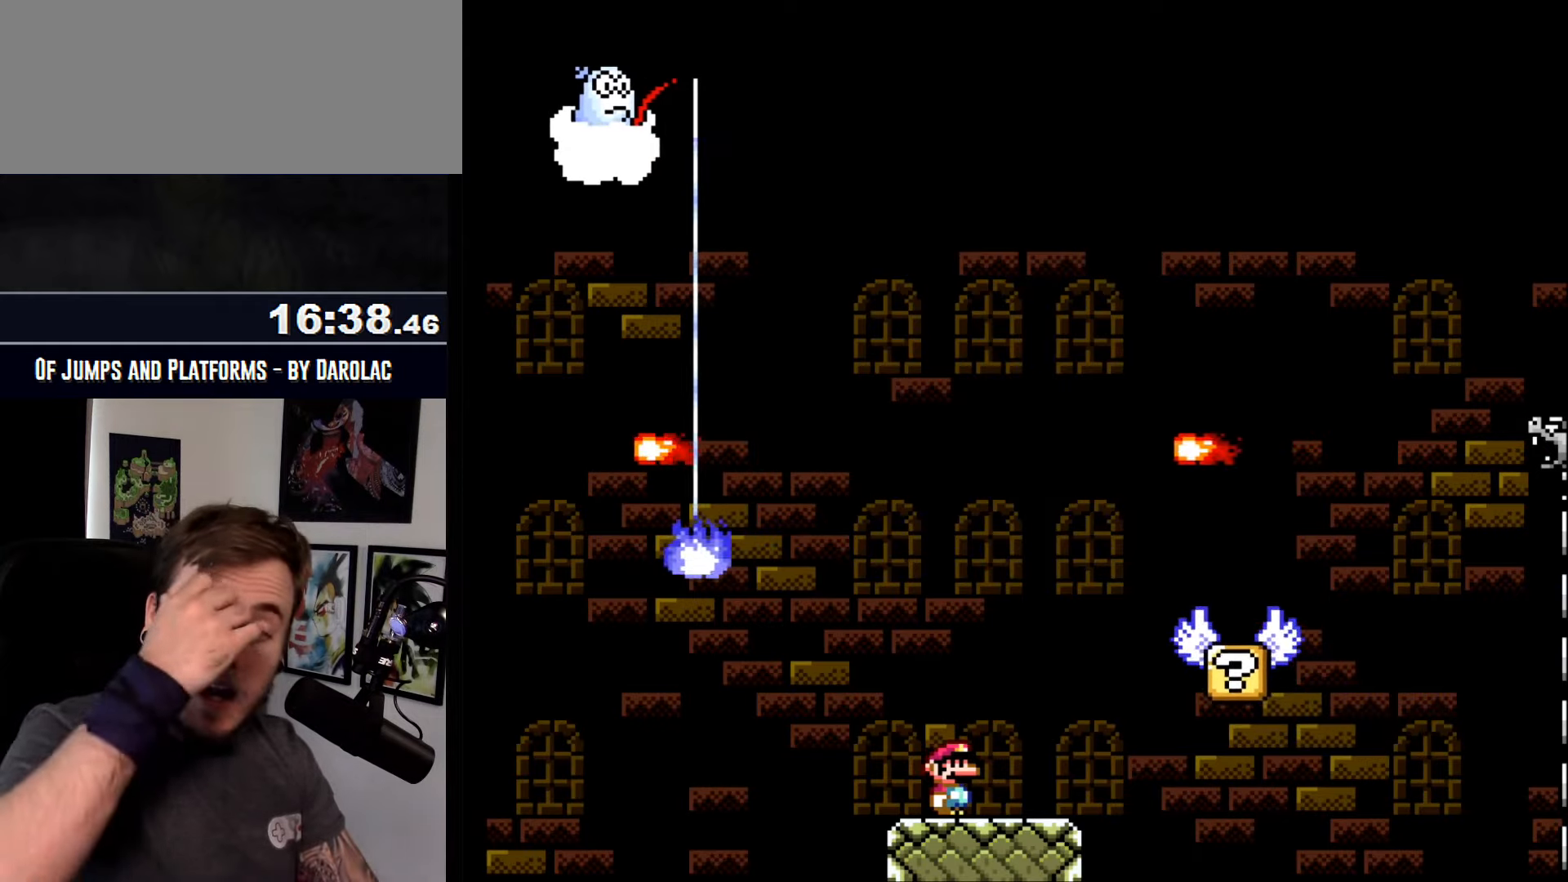
{"buttons": [], "events": []}
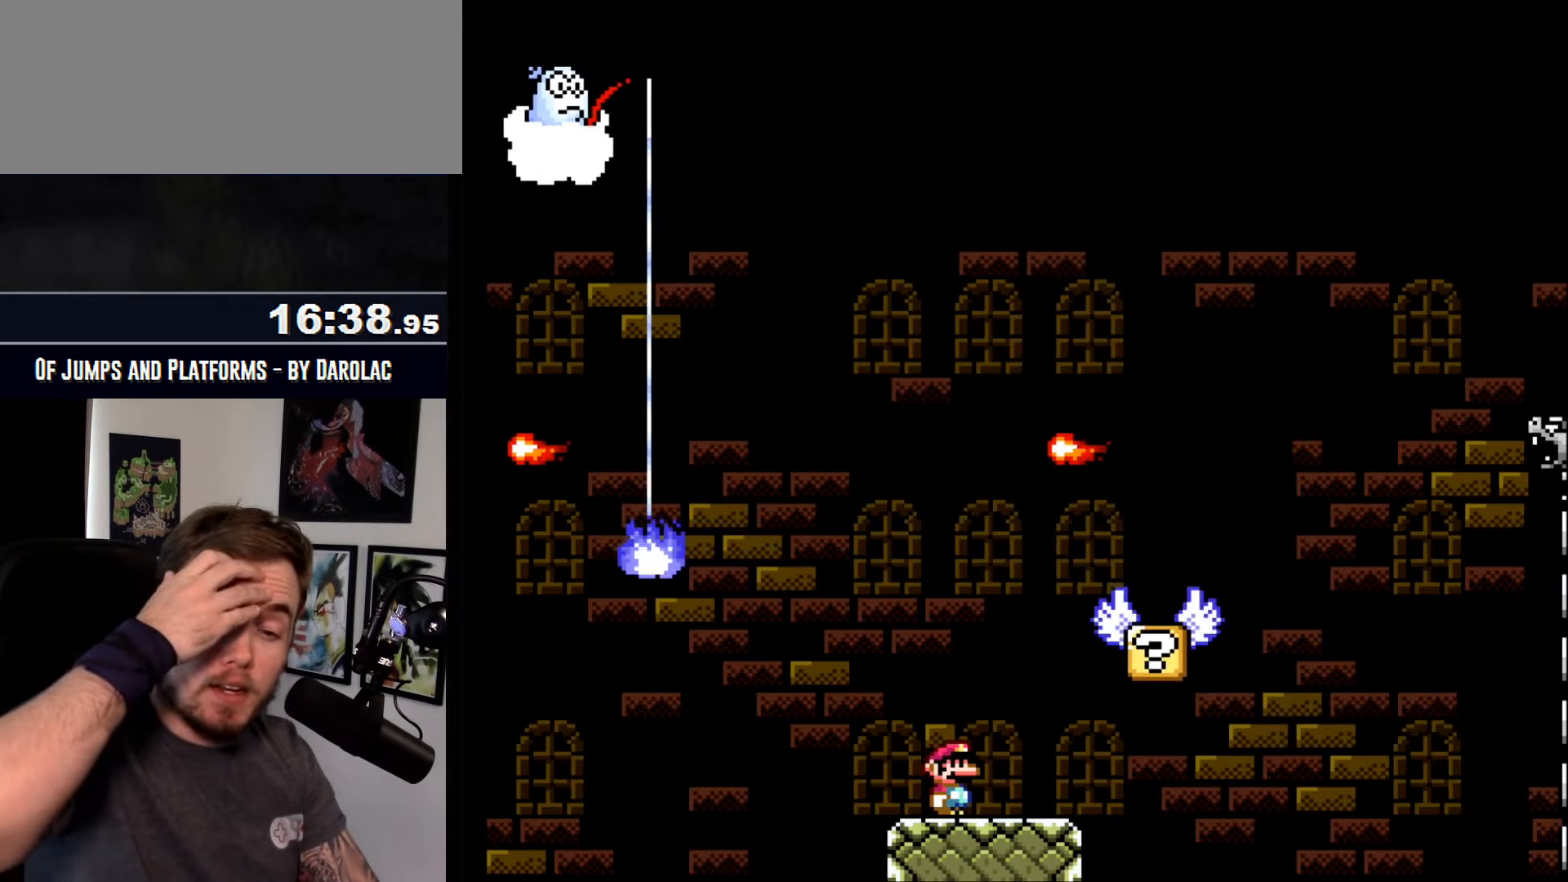
{"buttons": [], "events": []}
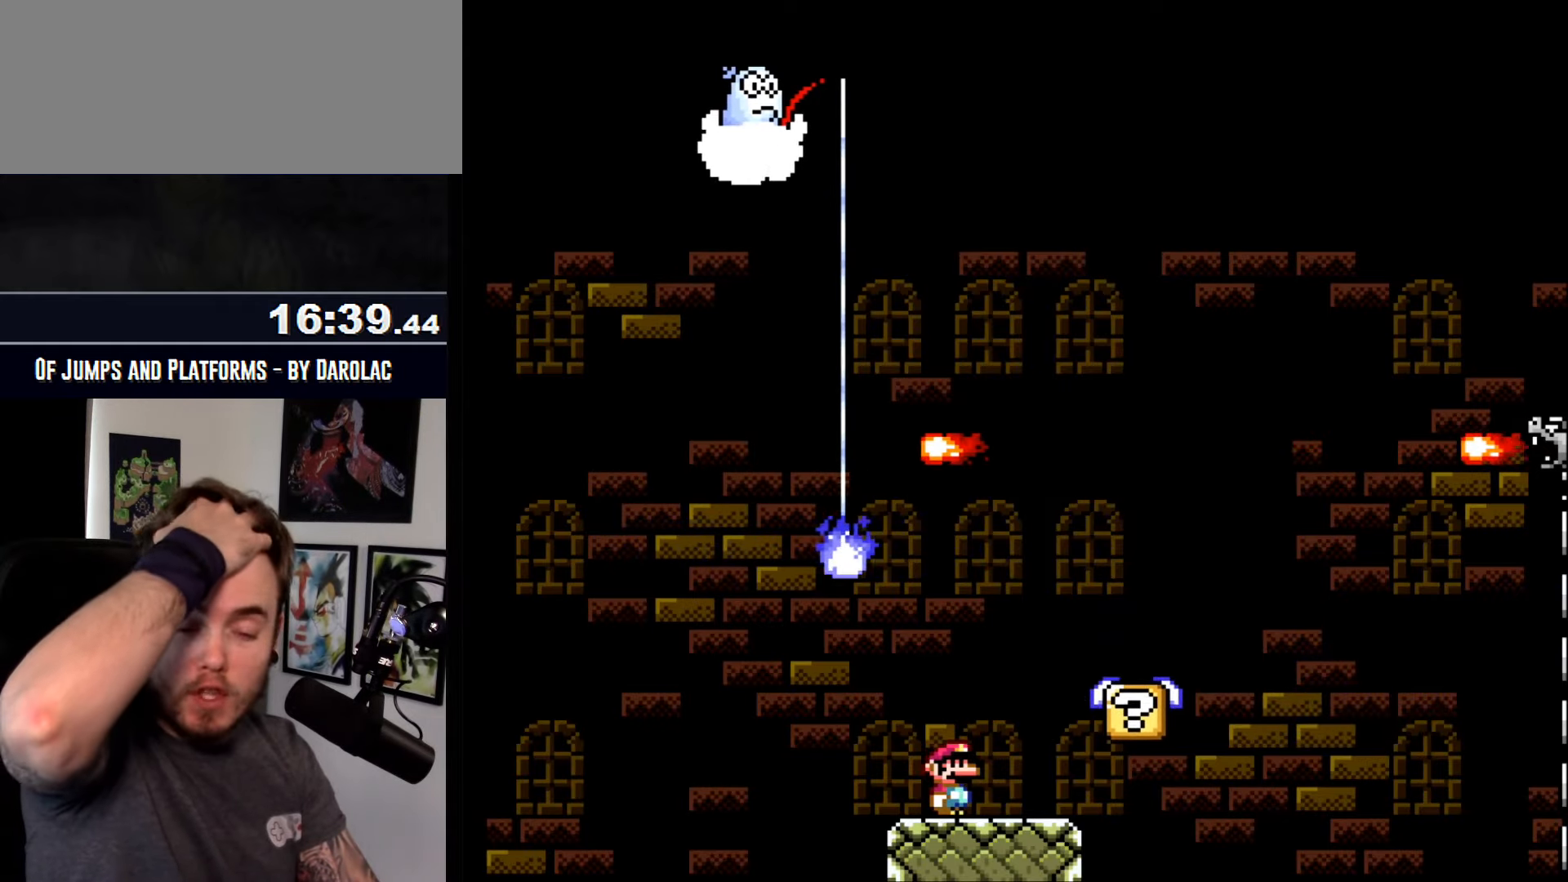
{"buttons": [], "events": []}